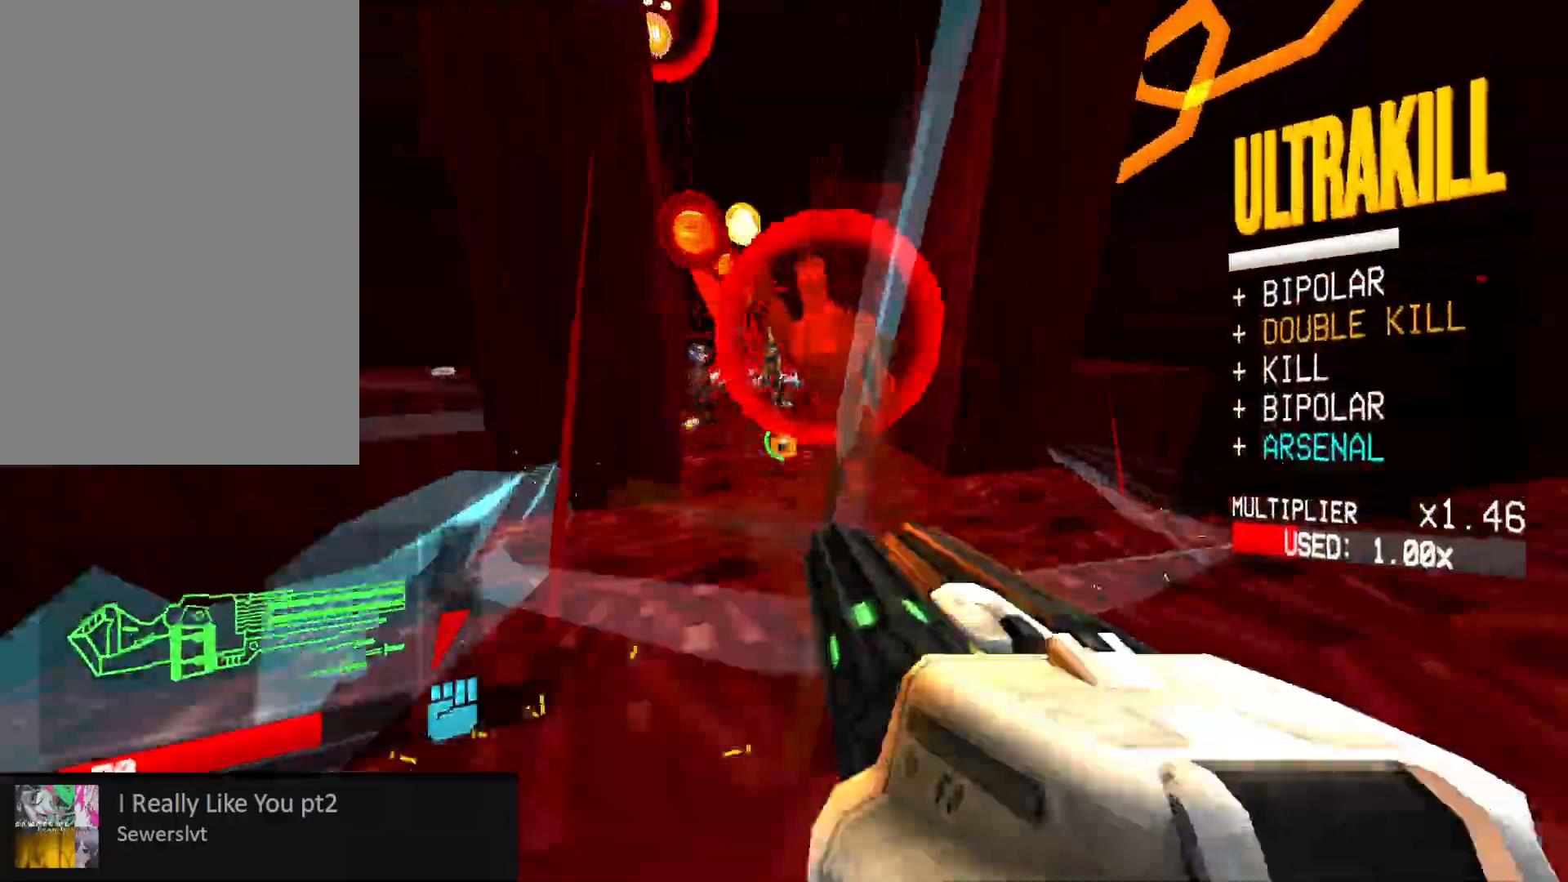
Gameplay with keyboard and mouse; each line is a JSON object with the keys and mouse buttons held at the frame after it. "events" lists presses ("down") and releases ("up") of "1", "2", "3", "4", "5", "a", "alt", "b", "c", "ctrl", "d", "e", "f", "g", "q", "r", "s", "shift", "space", "t", "tab", "v", "w", "x", "z", "mouse_left", "mouse_wheel", "mouse_right", "mouse_mb4" and "mouse_mb5" between this image and that frame as [ms after this image, input, new state], when the widget could be followed in between. "mouse_left", "mouse_wheel", "mouse_right", "mouse_mb4", "mouse_mb5" = the "left", "wheel", "right", "mb4", "mb5" buttons of the "mouse" list. No other keys are recorded. "wheel" means that the mouse wheel is clicked or scrolled. Mouse movement is not recorded.
{"keys": ["ctrl", "w"], "mouse": [], "events": [[50, "shift", "up"], [133, "ctrl", "down"], [350, "ctrl", "up"], [417, "mouse_left", "up"], [467, "ctrl", "down"]]}
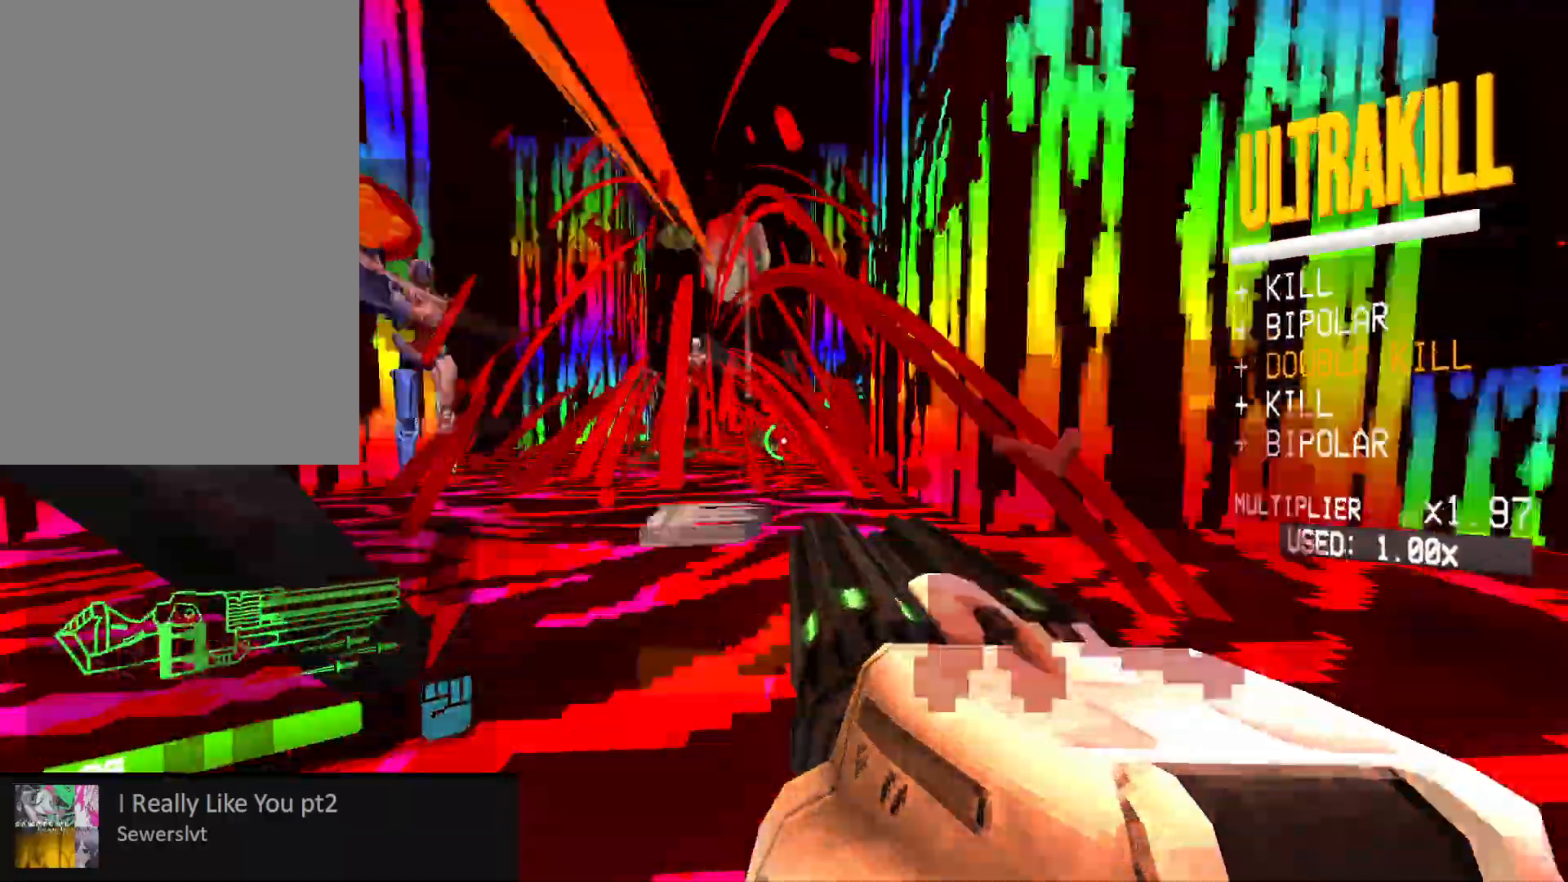
{"keys": ["d", "s"], "mouse": ["right"], "events": [[33, "2", "down"], [67, "mouse_mb5", "down"], [83, "mouse_mb5", "up"], [133, "space", "down"], [150, "2", "up"], [150, "ctrl", "up"], [217, "mouse_right", "down"], [267, "mouse_mb5", "down"], [300, "d", "down"], [300, "space", "up"], [300, "w", "up"], [367, "mouse_mb5", "up"], [433, "s", "down"]]}
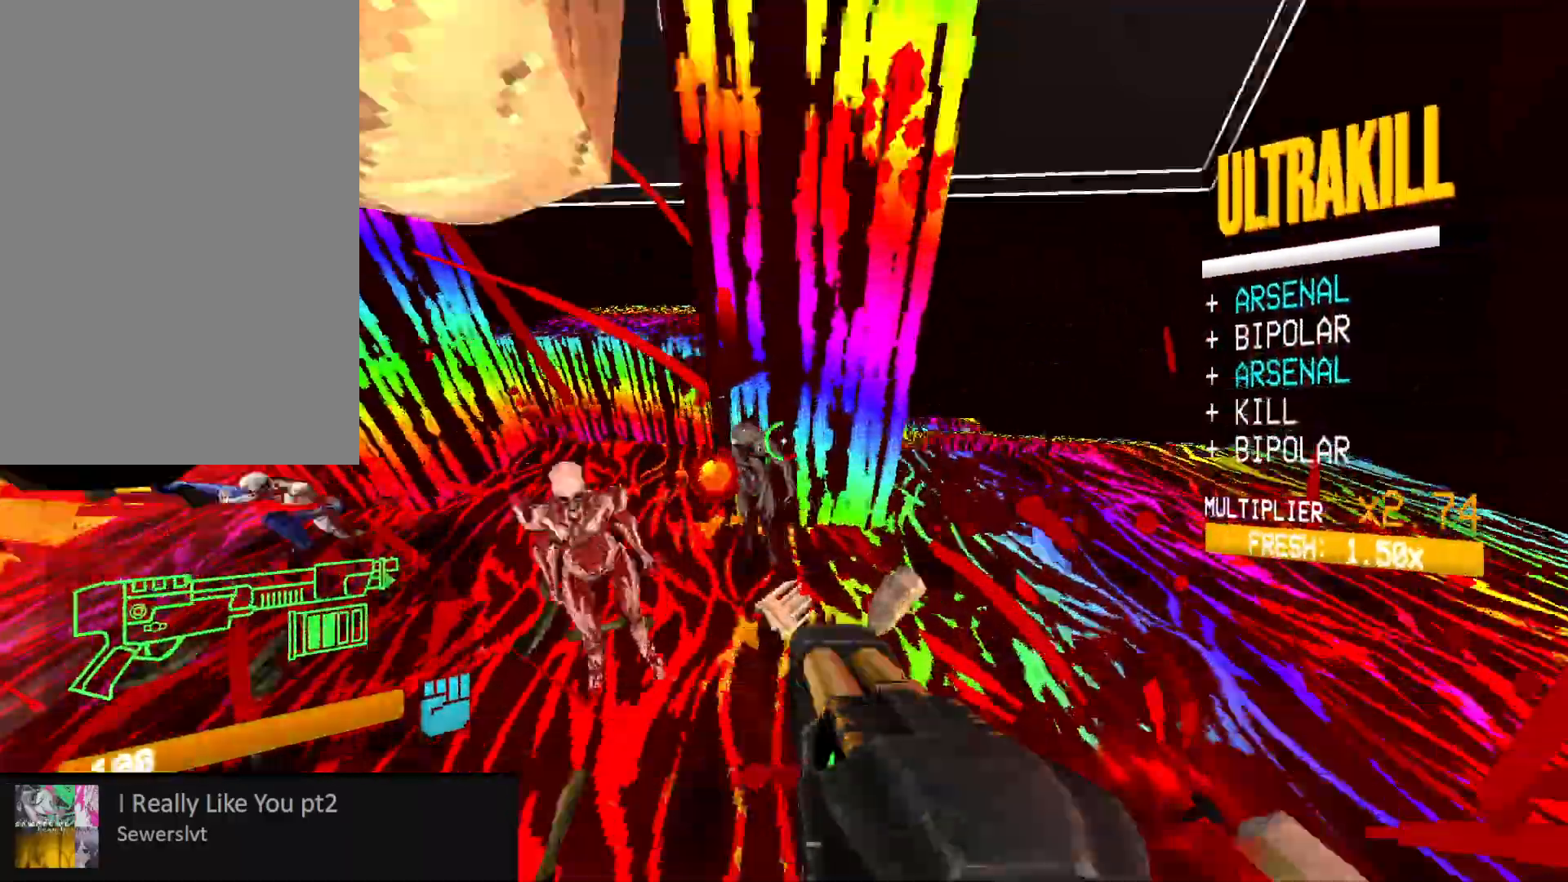
{"keys": ["s"], "mouse": [], "events": [[217, "d", "up"], [250, "shift", "down"], [400, "shift", "up"], [433, "mouse_right", "up"]]}
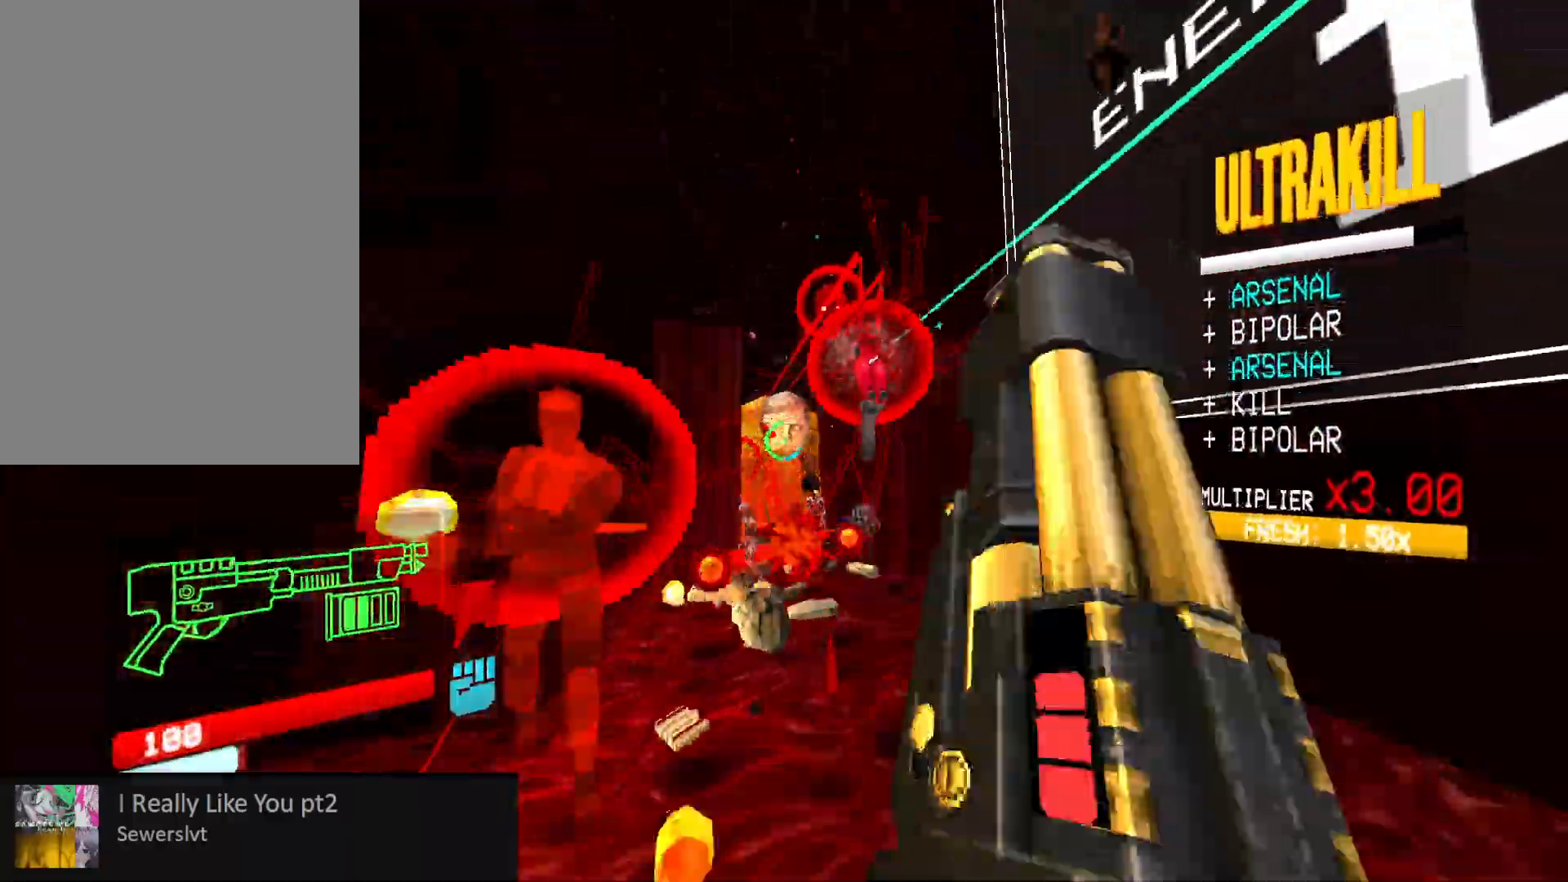
{"keys": [], "mouse": [], "events": [[50, "r", "down"], [117, "s", "up"], [133, "r", "up"]]}
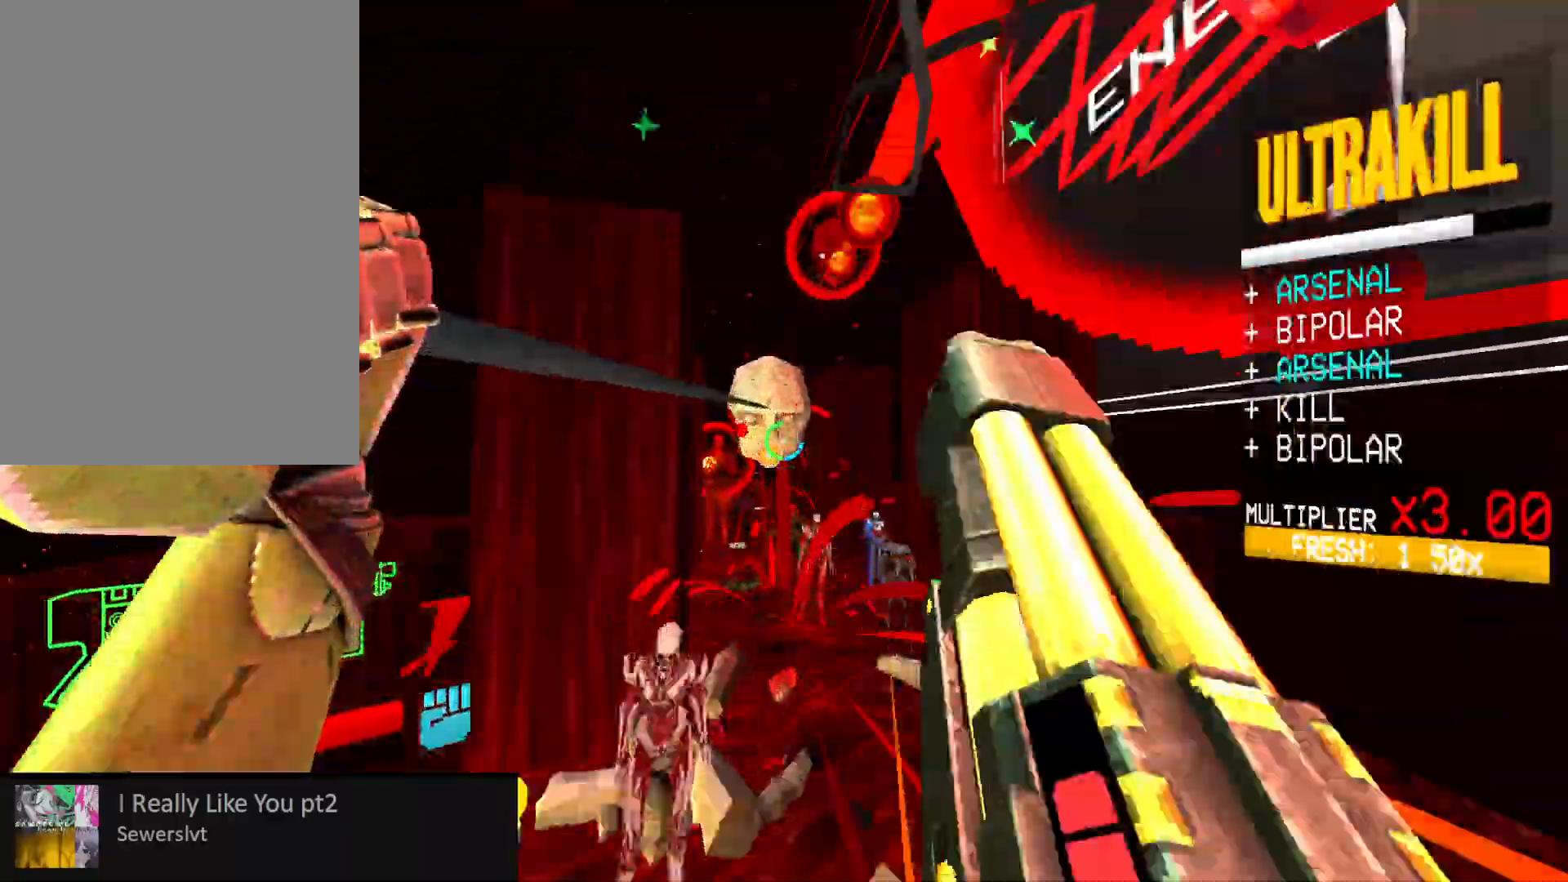
{"keys": ["shift", "w"], "mouse": [], "events": [[217, "mouse_left", "down"], [217, "space", "down"], [250, "mouse_mb5", "down"], [267, "mouse_mb5", "up"], [283, "w", "down"], [317, "space", "up"], [367, "3", "down"], [367, "mouse_left", "up"], [367, "shift", "down"], [467, "3", "up"]]}
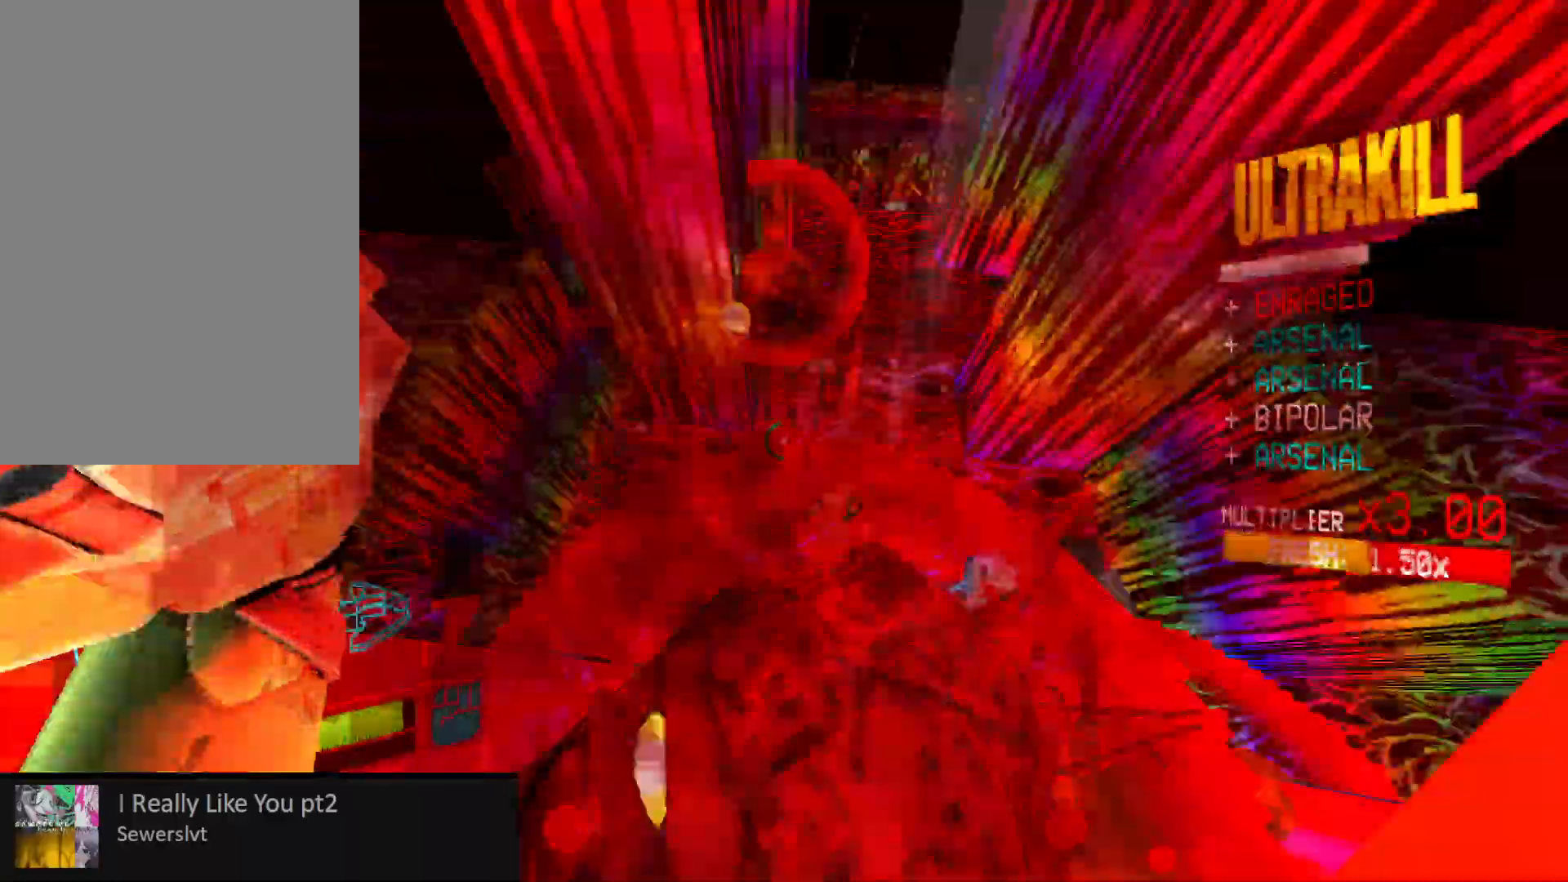
{"keys": ["space", "w"], "mouse": ["left"], "events": [[33, "shift", "up"], [117, "mouse_left", "down"], [133, "mouse_right", "down"], [200, "ctrl", "down"], [217, "mouse_right", "up"], [267, "mouse_left", "up"], [283, "mouse_left", "down"], [350, "mouse_right", "down"], [383, "space", "down"], [450, "ctrl", "up"], [450, "mouse_right", "up"]]}
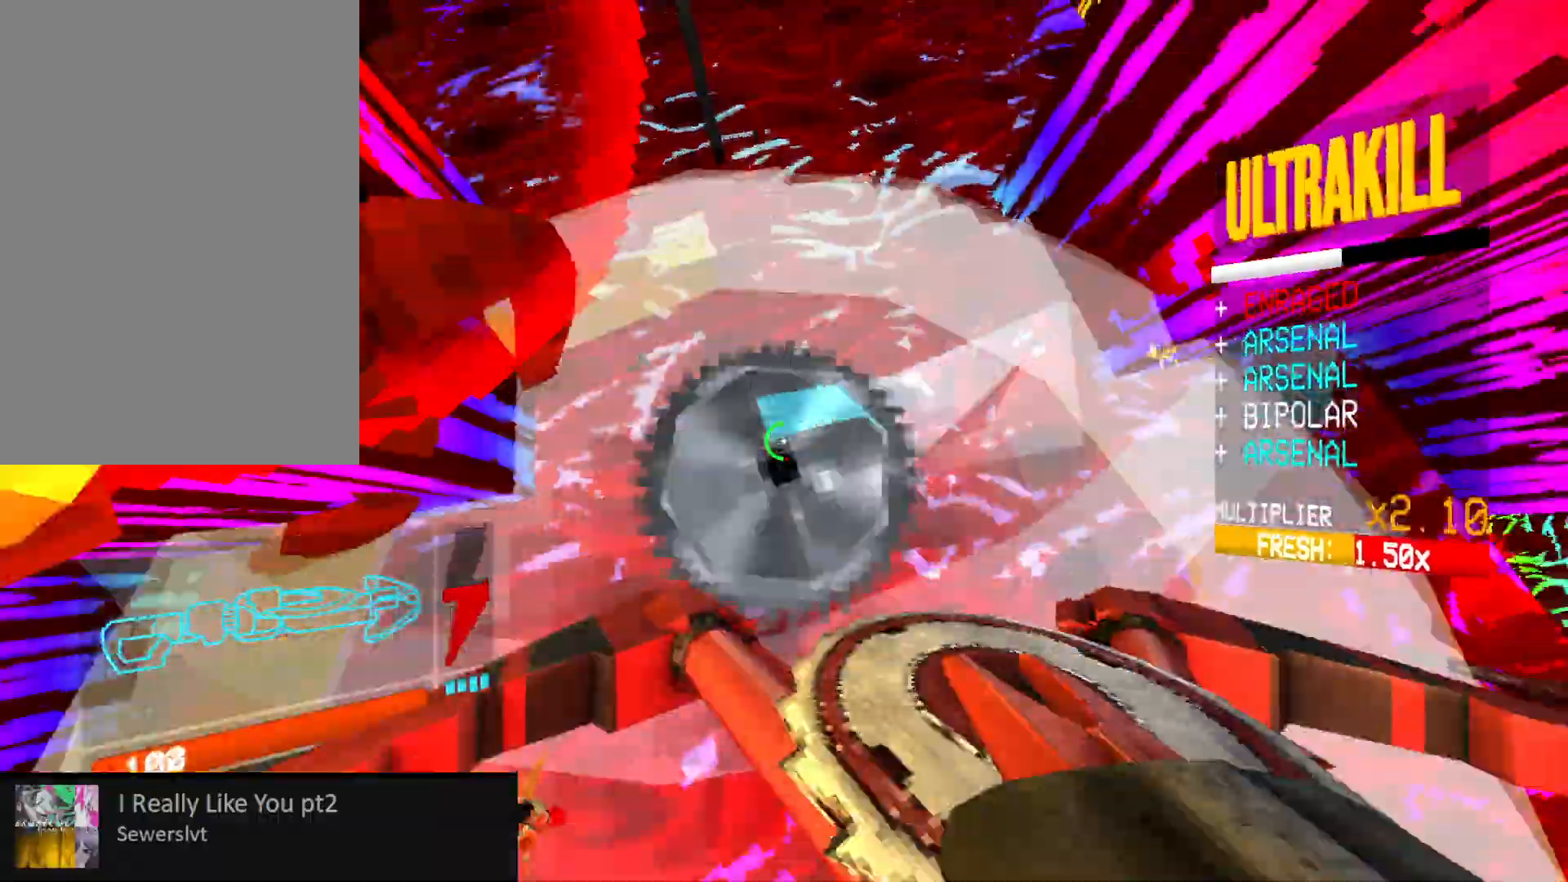
{"keys": ["w"], "mouse": ["left", "right"], "events": [[33, "mouse_right", "down"], [50, "space", "up"], [167, "mouse_right", "up"], [250, "mouse_right", "down"], [367, "mouse_right", "up"], [467, "mouse_right", "down"]]}
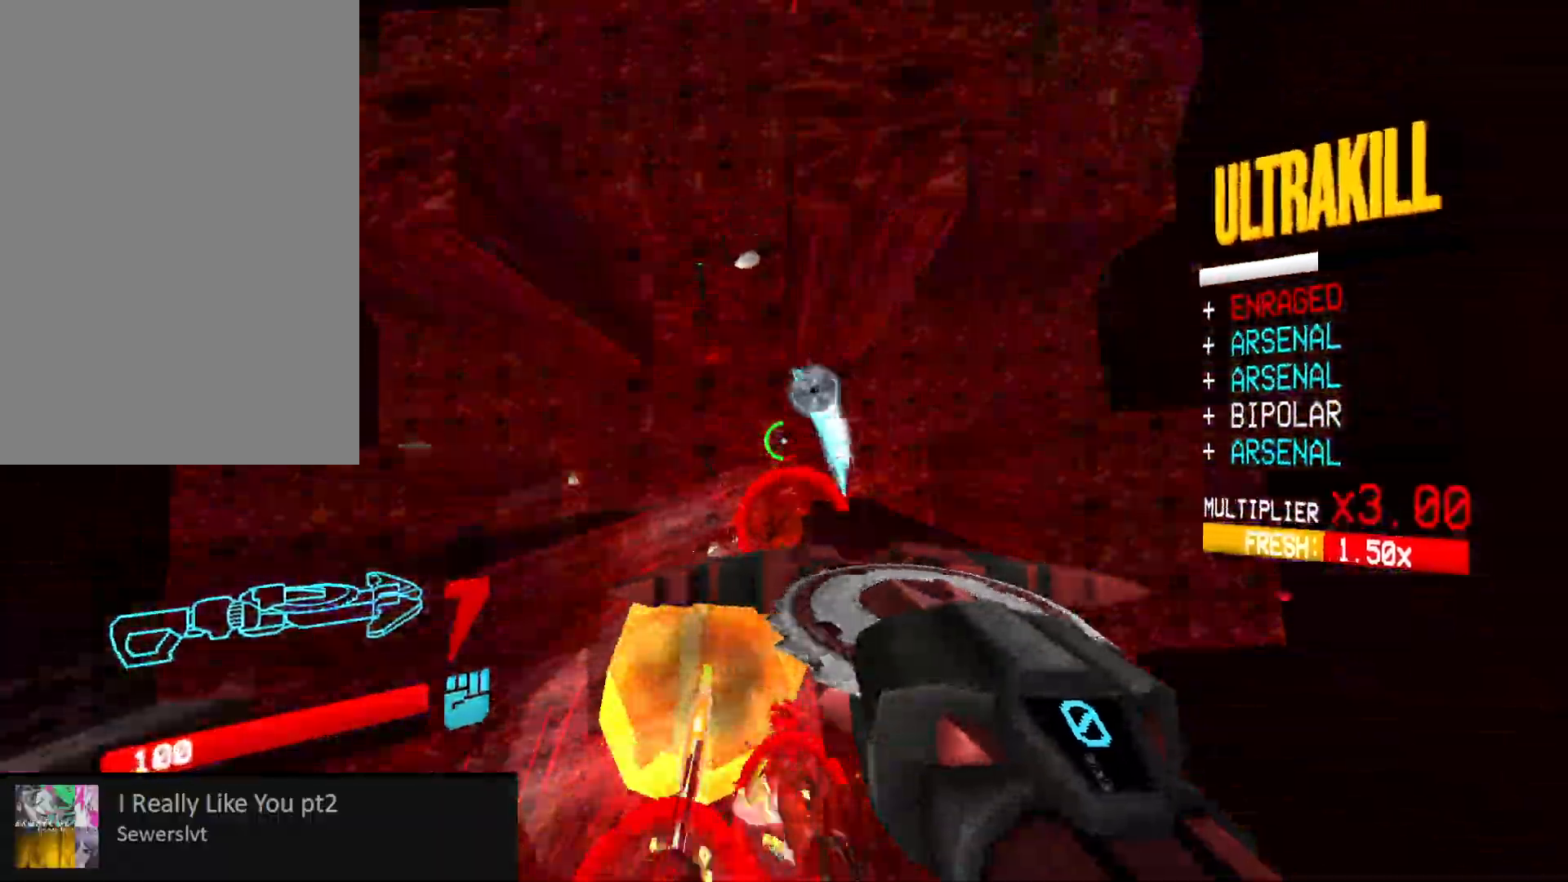
{"keys": ["a", "s"], "mouse": ["left"], "events": [[33, "shift", "down"], [67, "mouse_right", "up"], [150, "a", "down"], [167, "shift", "up"], [217, "3", "down"], [317, "3", "up"], [400, "w", "up"], [500, "s", "down"]]}
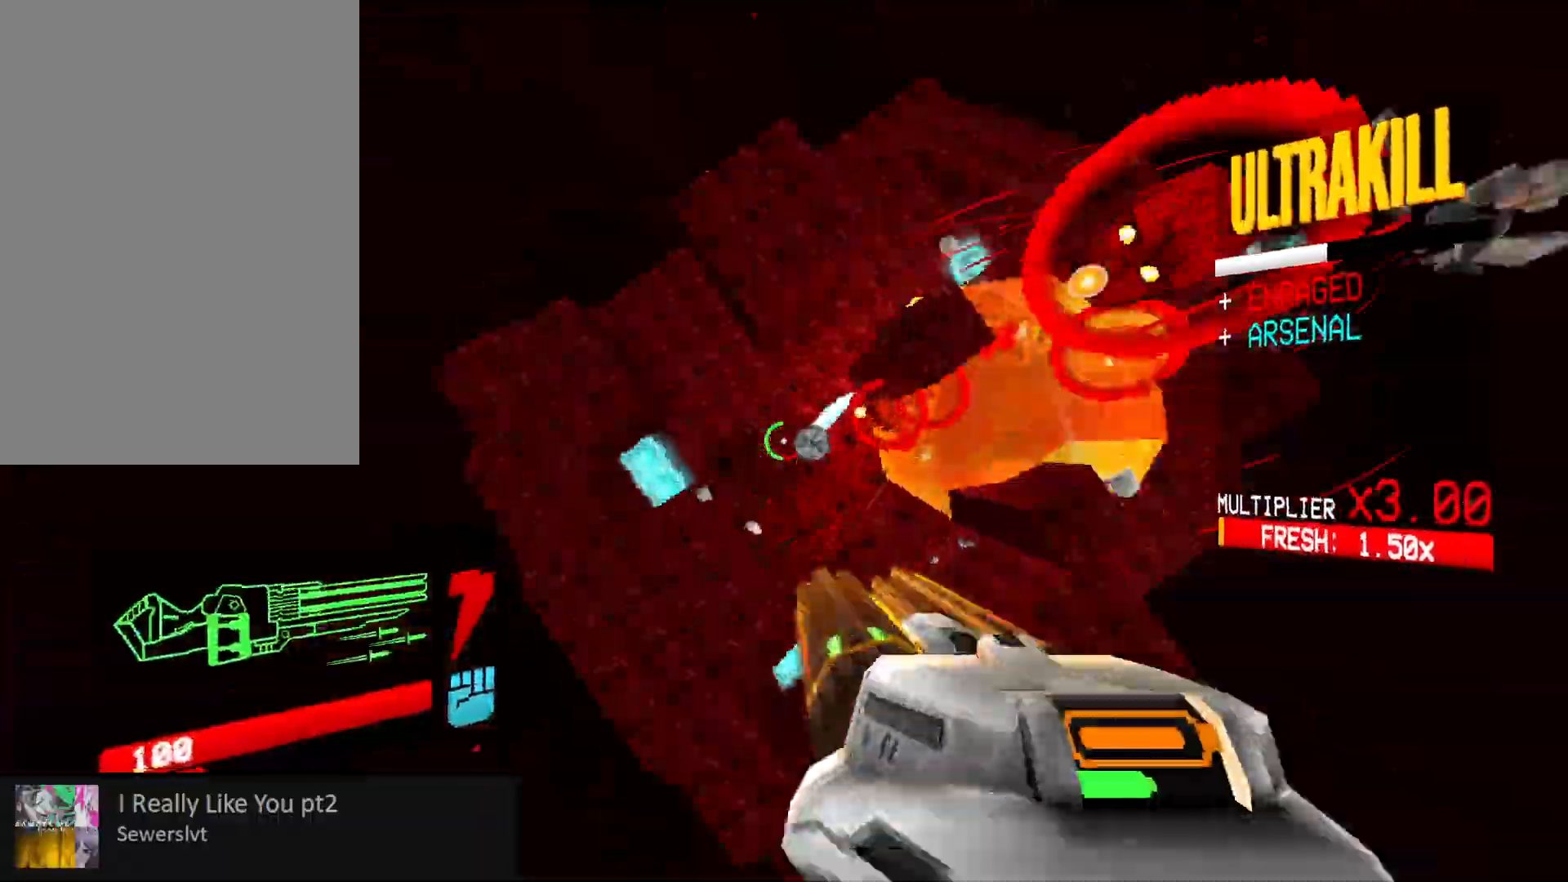
{"keys": ["d", "w"], "mouse": ["left", "right"], "events": [[33, "a", "up"], [117, "d", "down"], [317, "mouse_right", "down"], [383, "s", "up"], [500, "w", "down"]]}
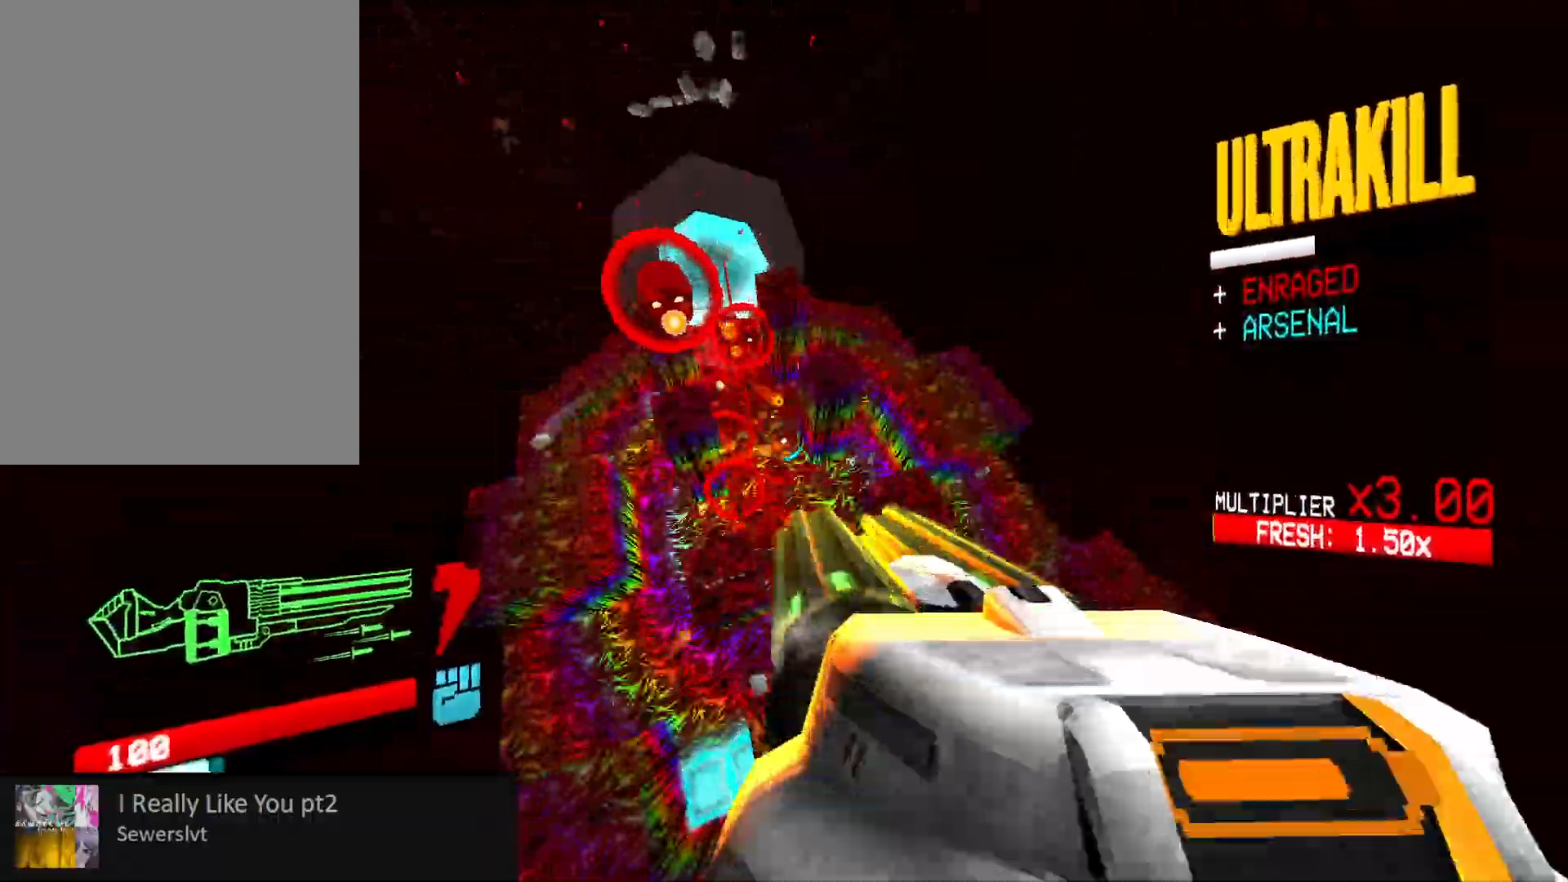
{"keys": ["s"], "mouse": ["left", "right"], "events": [[133, "d", "up"], [150, "a", "down"], [267, "w", "up"], [433, "a", "up"], [433, "s", "down"]]}
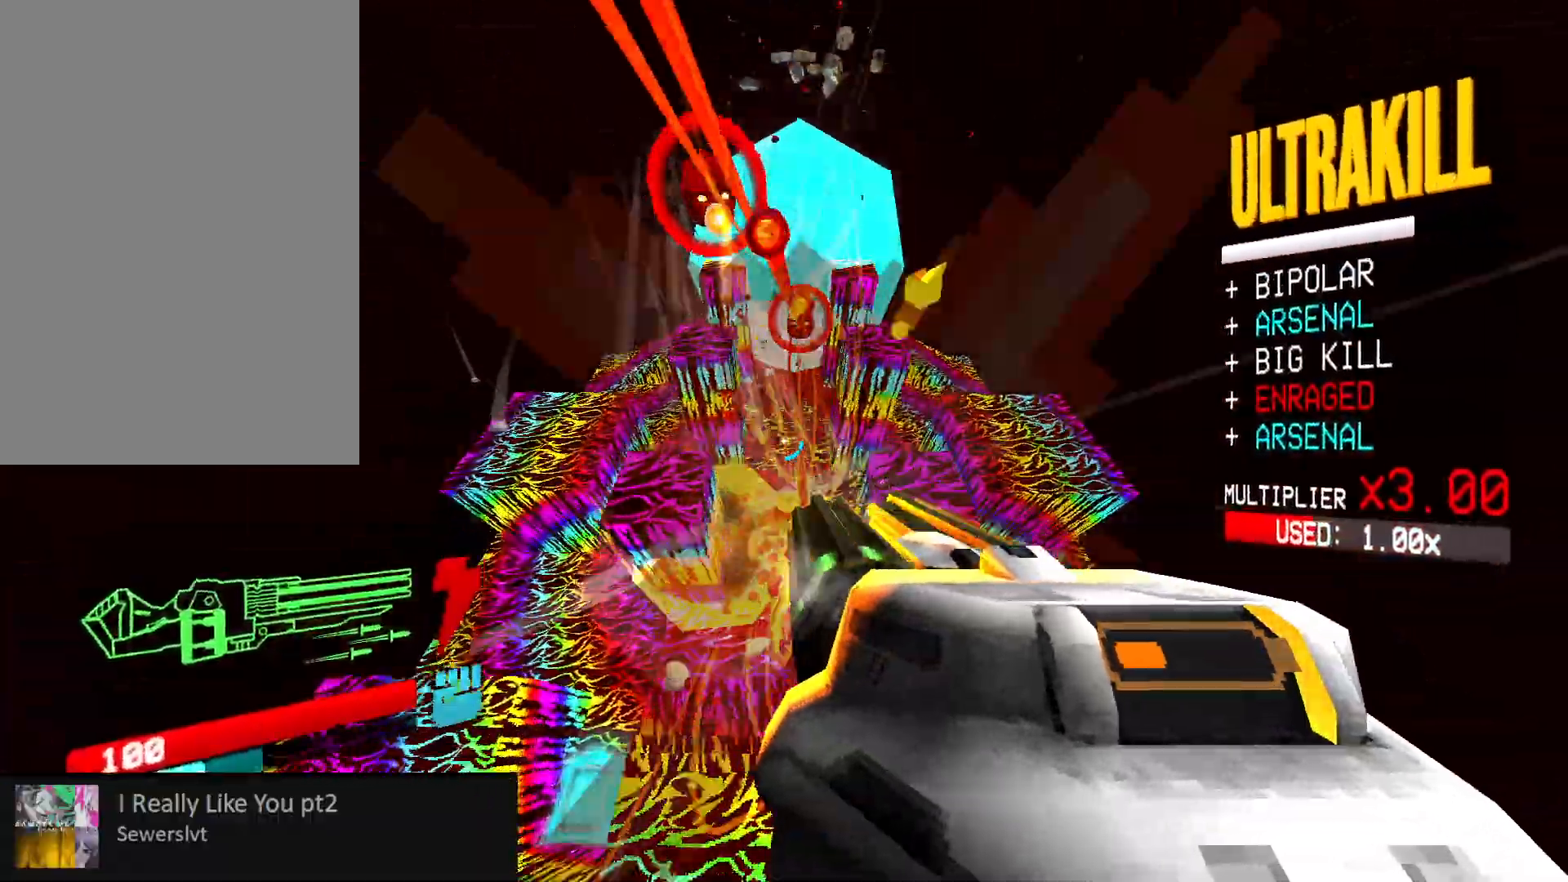
{"keys": ["ctrl", "s", "space"], "mouse": ["mb5"], "events": [[150, "ctrl", "down"], [433, "mouse_left", "up"], [433, "mouse_right", "up"], [483, "space", "down"], [500, "mouse_mb5", "down"]]}
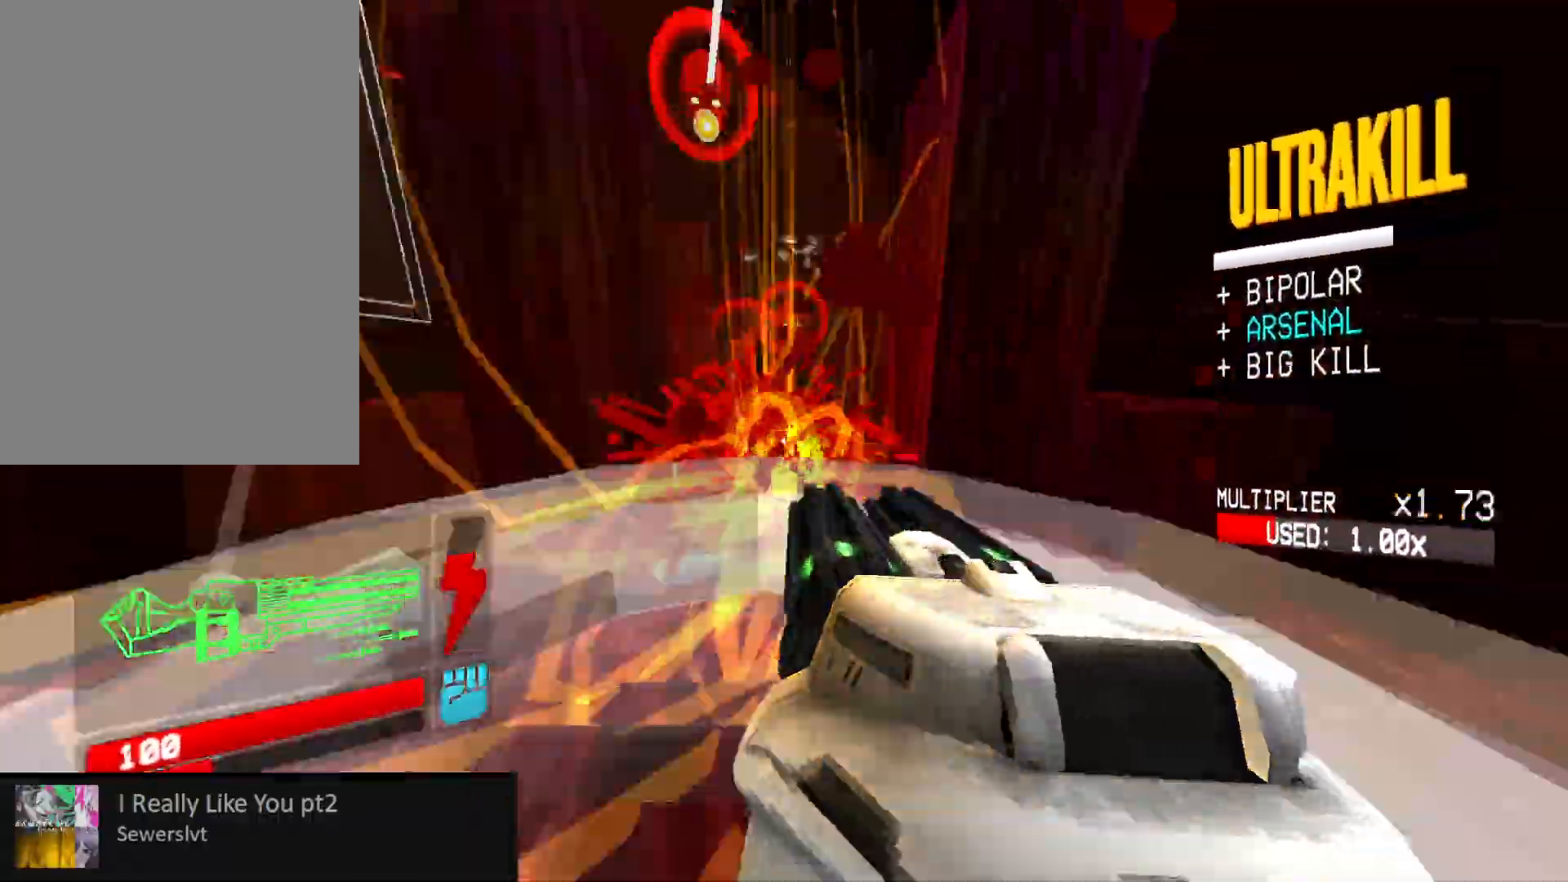
{"keys": ["ctrl", "s"], "mouse": ["right"], "events": [[67, "ctrl", "up"], [83, "mouse_mb5", "up"], [133, "space", "up"], [150, "mouse_mb5", "down"], [250, "mouse_mb5", "up"], [267, "mouse_right", "down"], [467, "ctrl", "down"]]}
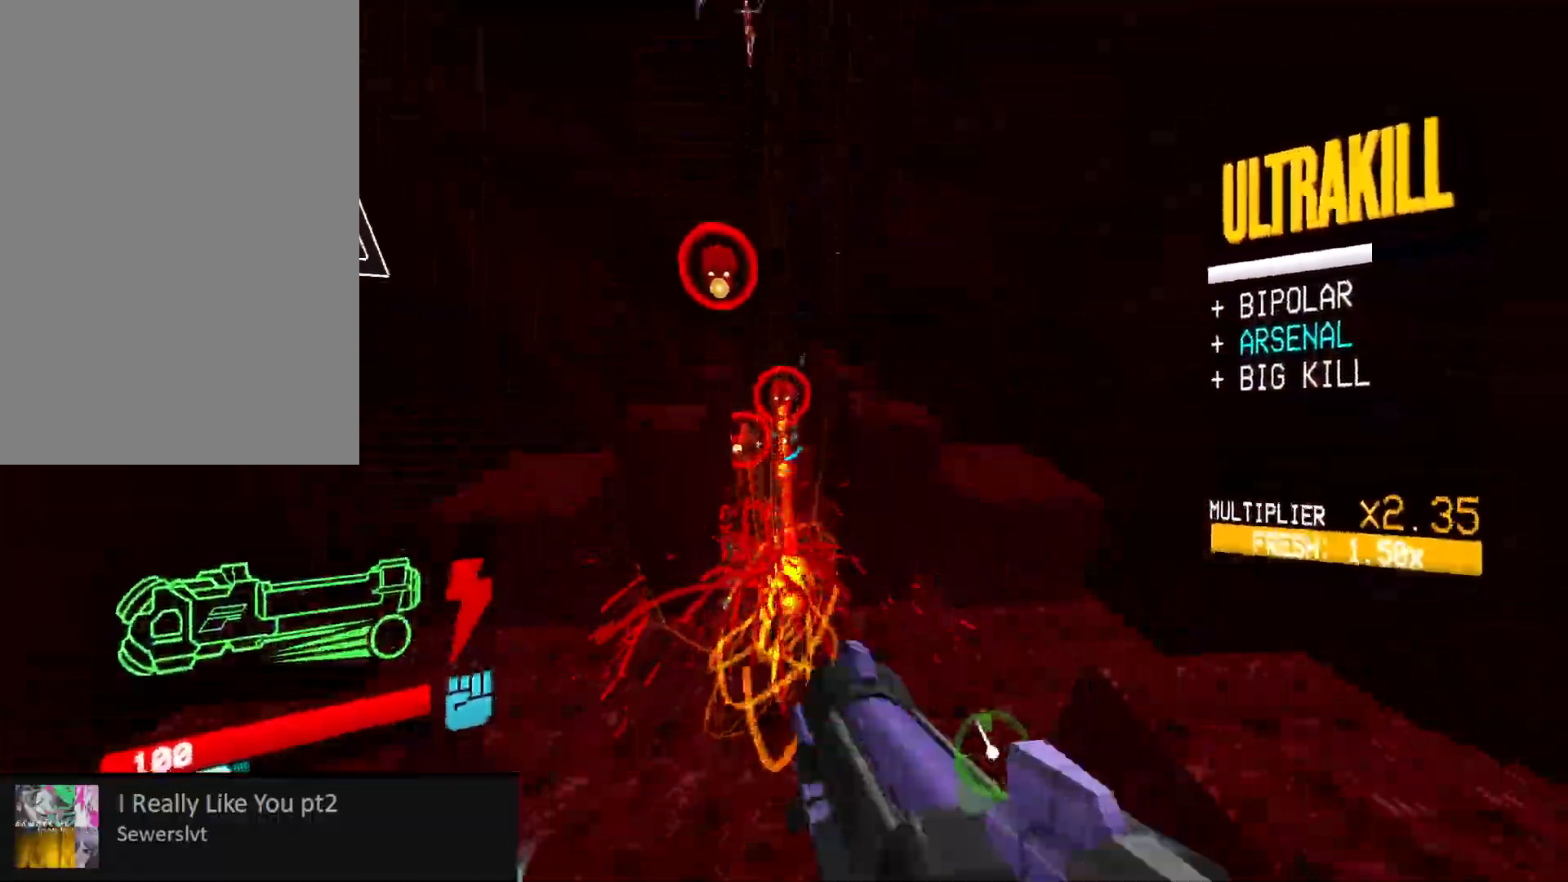
{"keys": ["s"], "mouse": ["right"], "events": [[117, "ctrl", "up"], [183, "s", "up"], [333, "space", "down"], [417, "s", "down"], [500, "space", "up"]]}
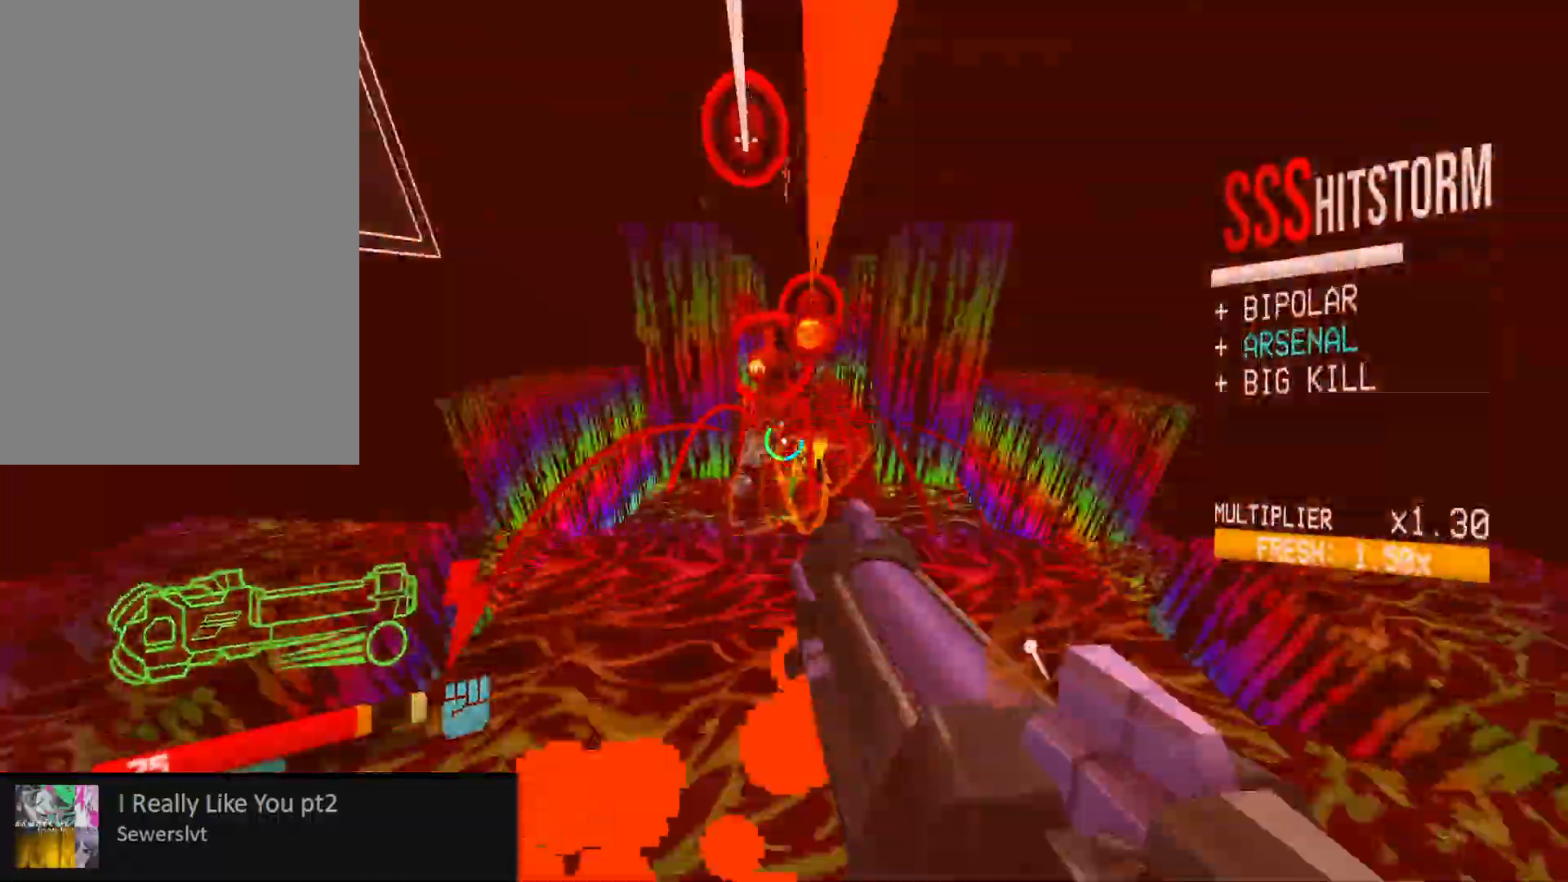
{"keys": [], "mouse": ["right"], "events": [[450, "s", "up"]]}
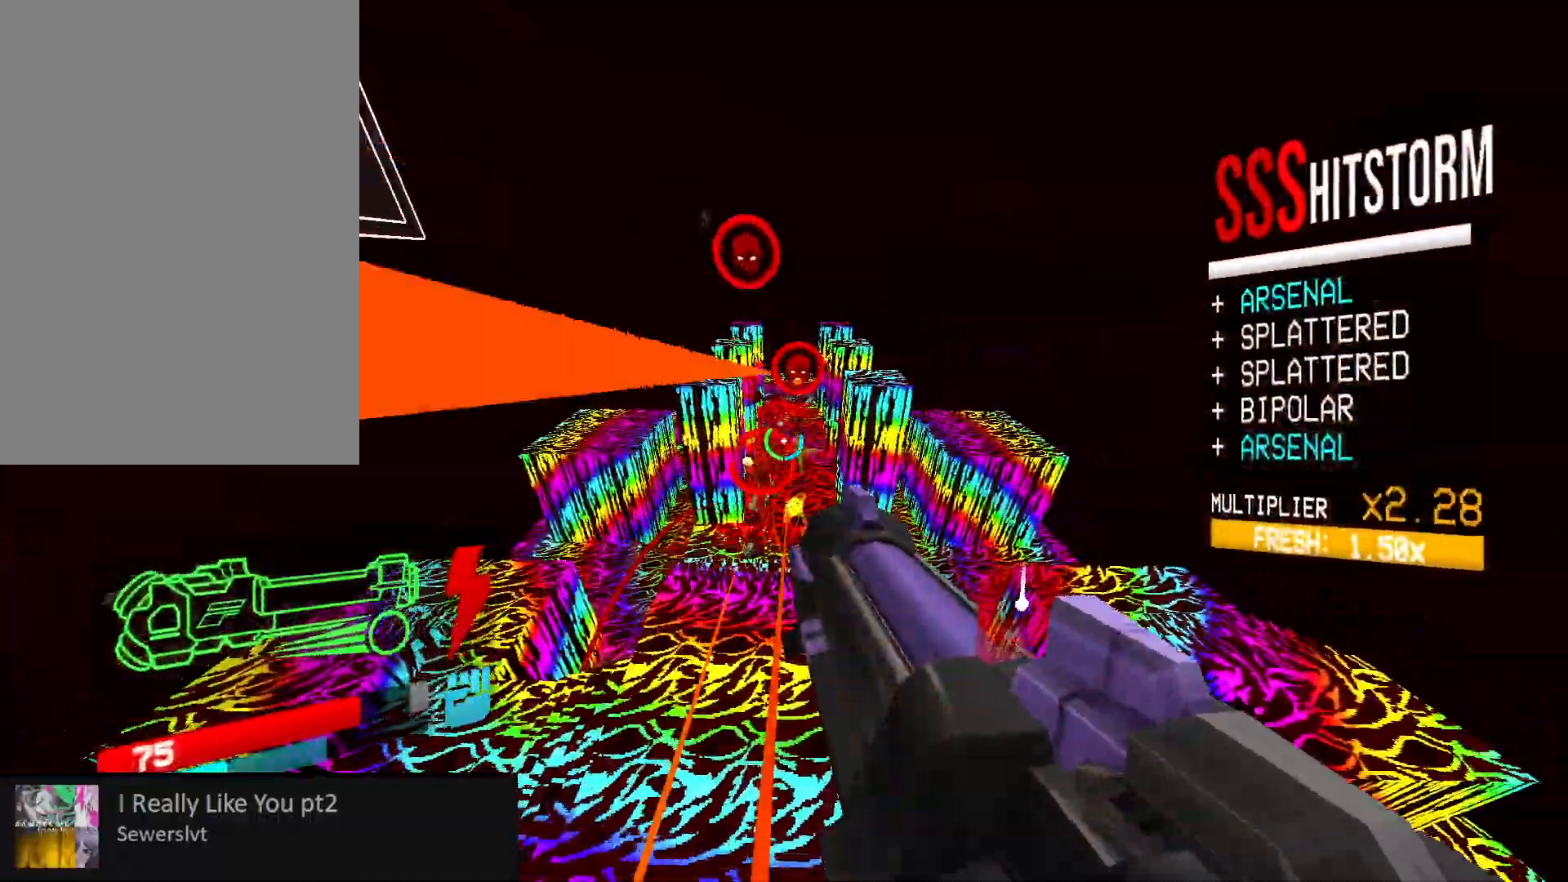
{"keys": ["g"], "mouse": ["right"], "events": [[283, "g", "down"], [350, "g", "up"], [500, "g", "down"]]}
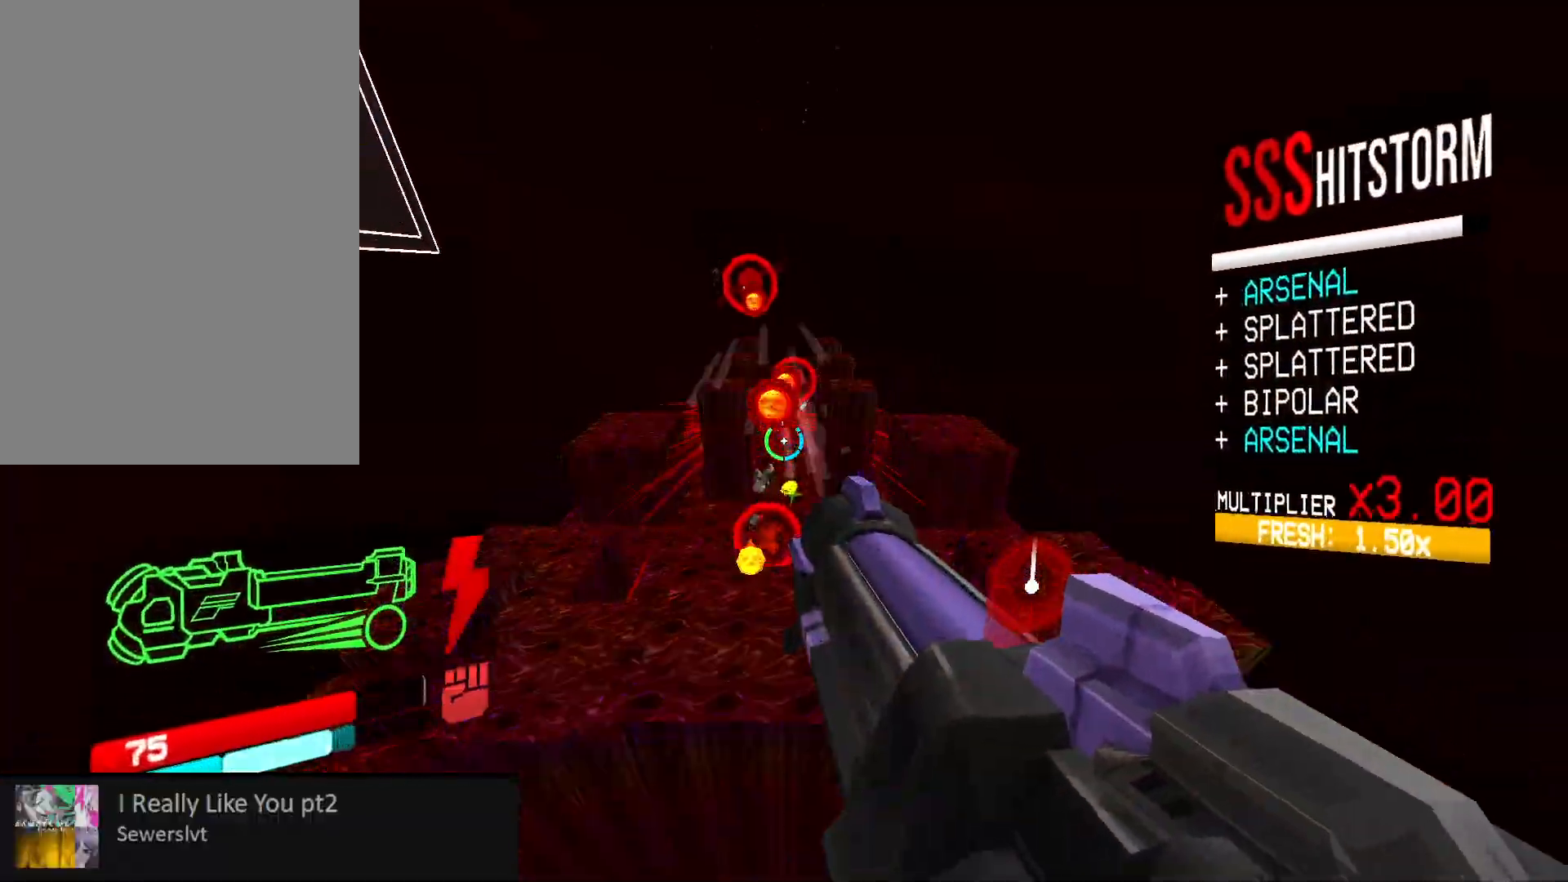
{"keys": [], "mouse": ["right"], "events": [[83, "g", "up"]]}
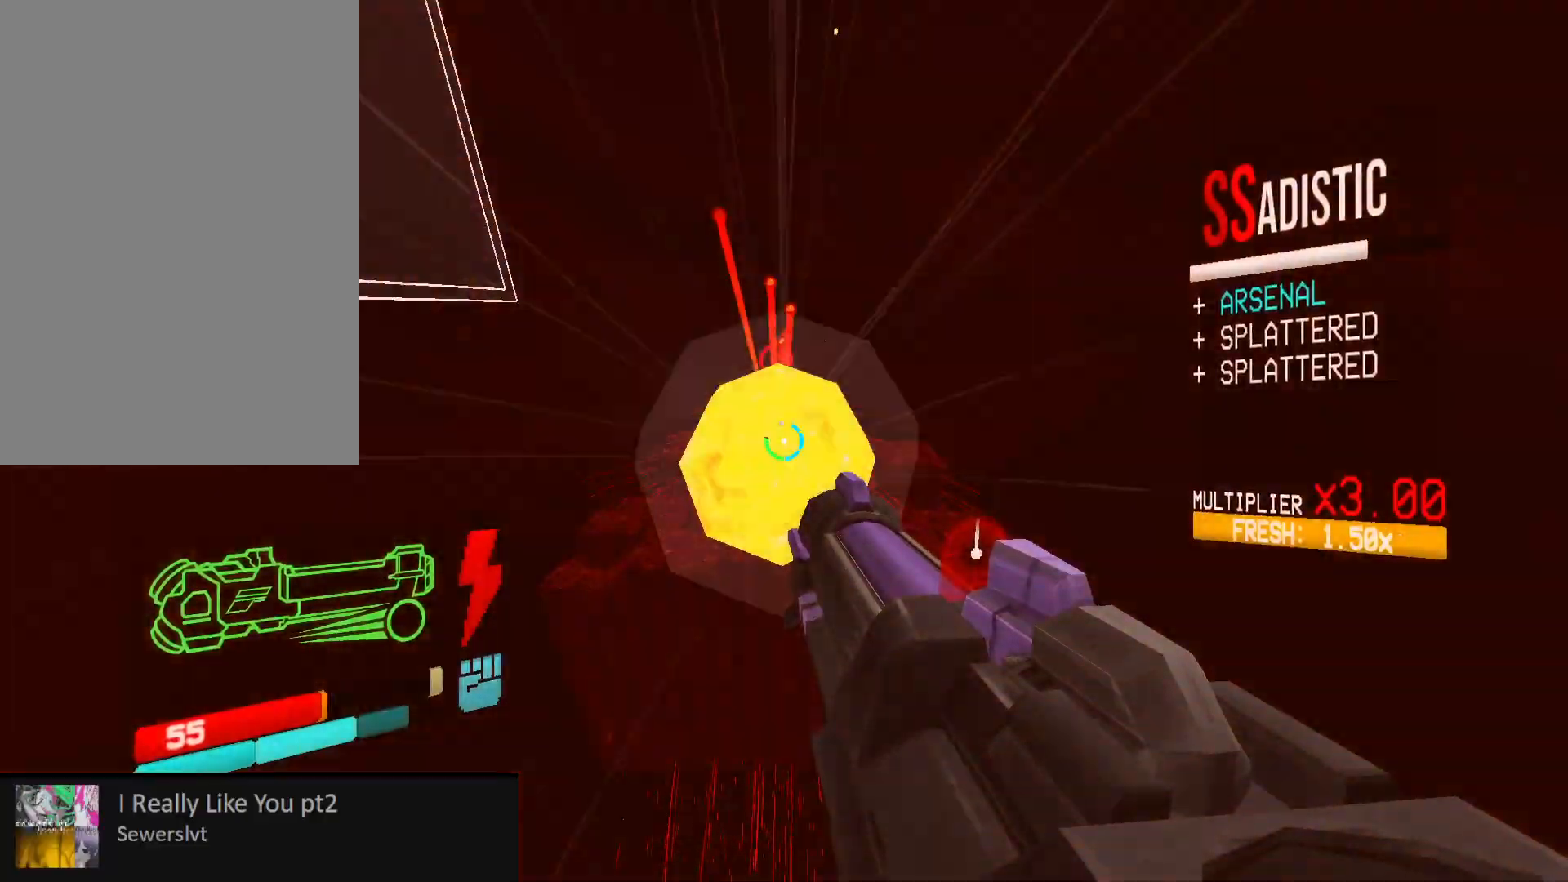
{"keys": [], "mouse": [], "events": [[267, "mouse_right", "up"], [283, "f", "down"], [367, "2", "down"], [400, "f", "up"], [450, "2", "up"]]}
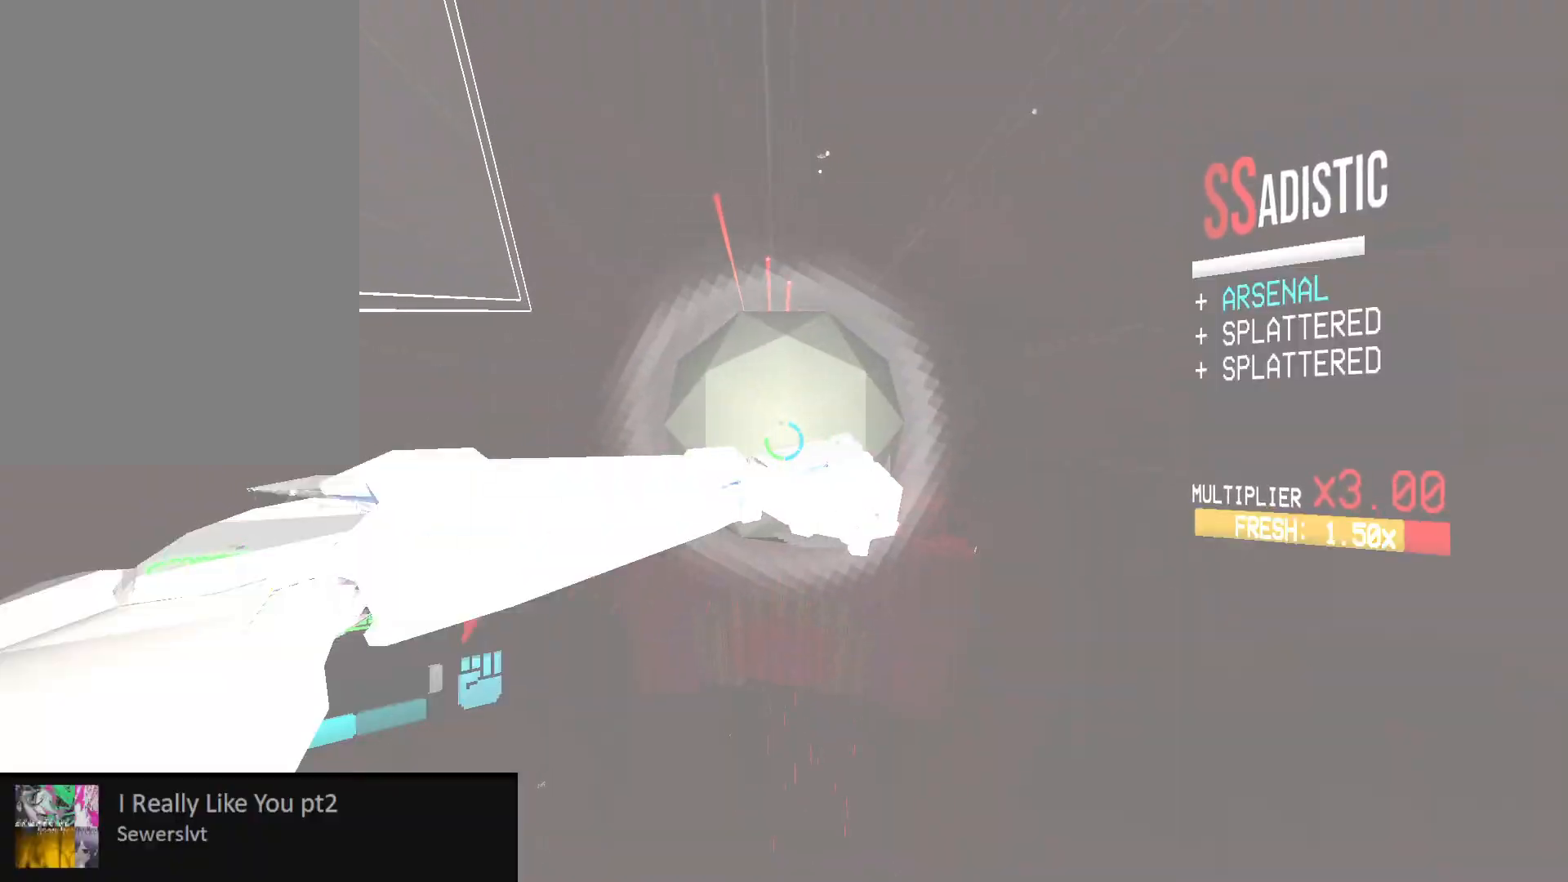
{"keys": ["d", "shift", "w"], "mouse": ["mb5"], "events": [[250, "w", "down"], [300, "w", "up"], [417, "w", "down"], [433, "d", "down"], [450, "mouse_mb5", "down"], [500, "shift", "down"]]}
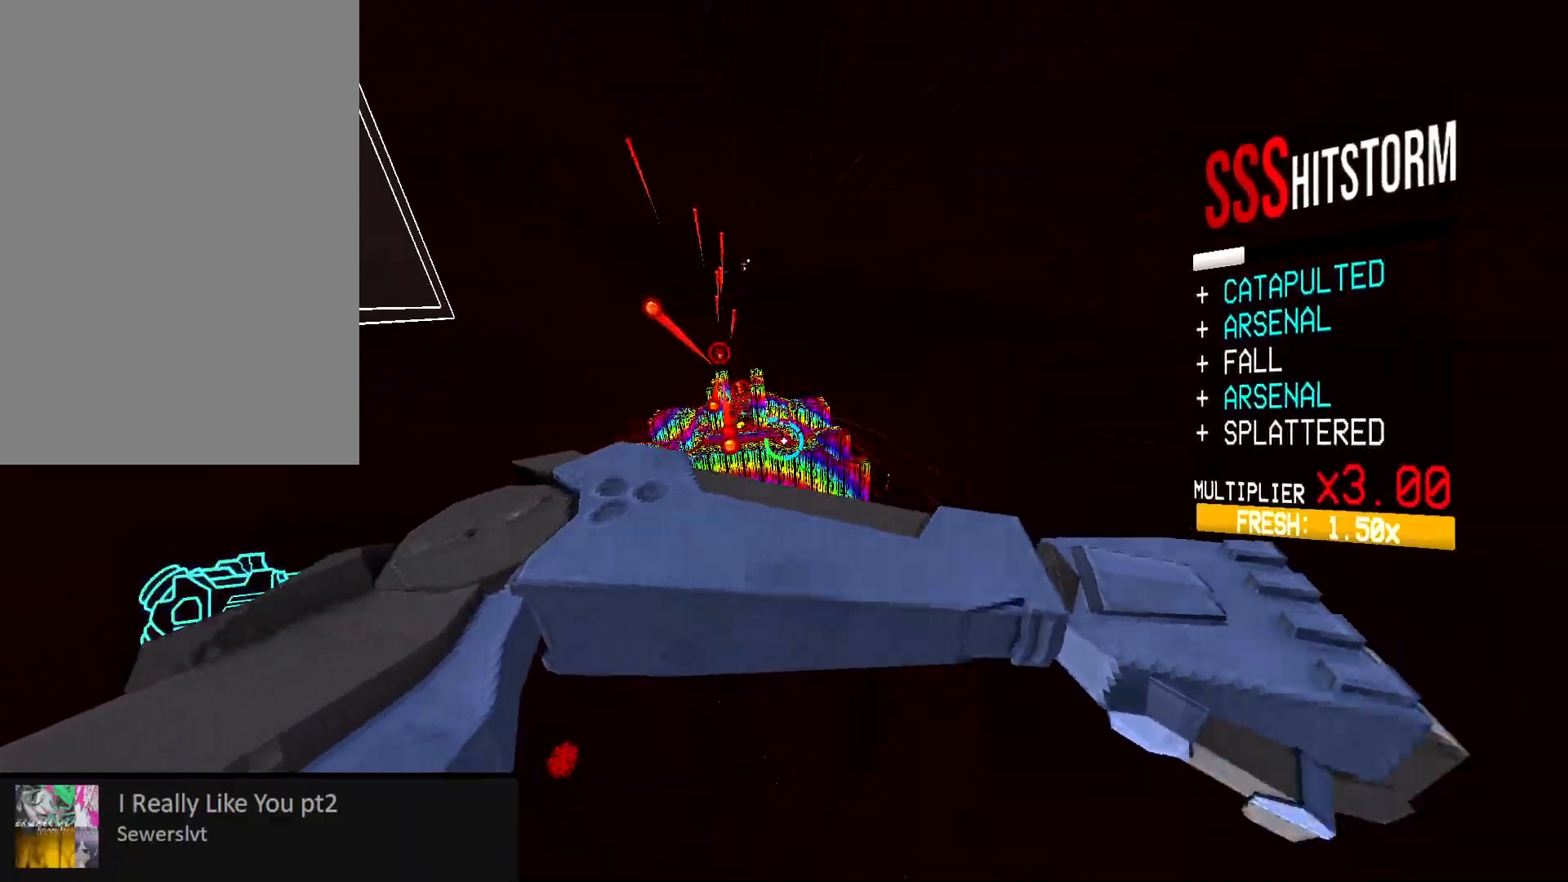
{"keys": ["shift"], "mouse": ["left", "right"], "events": [[33, "mouse_mb5", "up"], [117, "shift", "up"], [250, "d", "up"], [267, "w", "up"], [433, "mouse_right", "down"], [500, "mouse_left", "down"], [500, "shift", "down"]]}
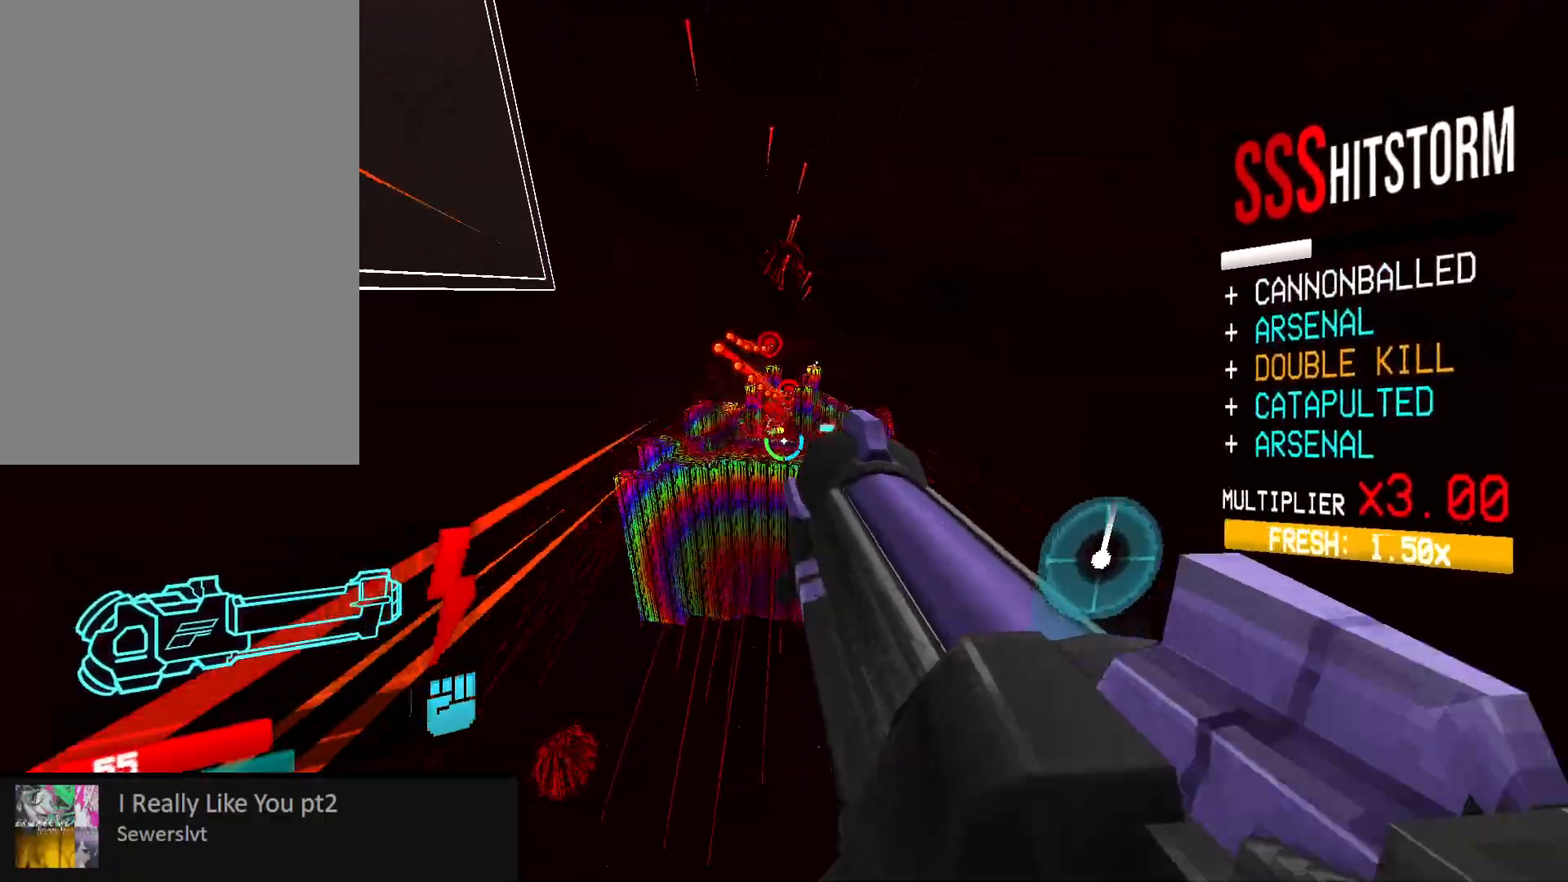
{"keys": ["s"], "mouse": [], "events": [[17, "mouse_right", "up"], [50, "shift", "up"], [67, "mouse_left", "up"], [100, "mouse_right", "down"], [183, "mouse_right", "up"], [333, "s", "down"]]}
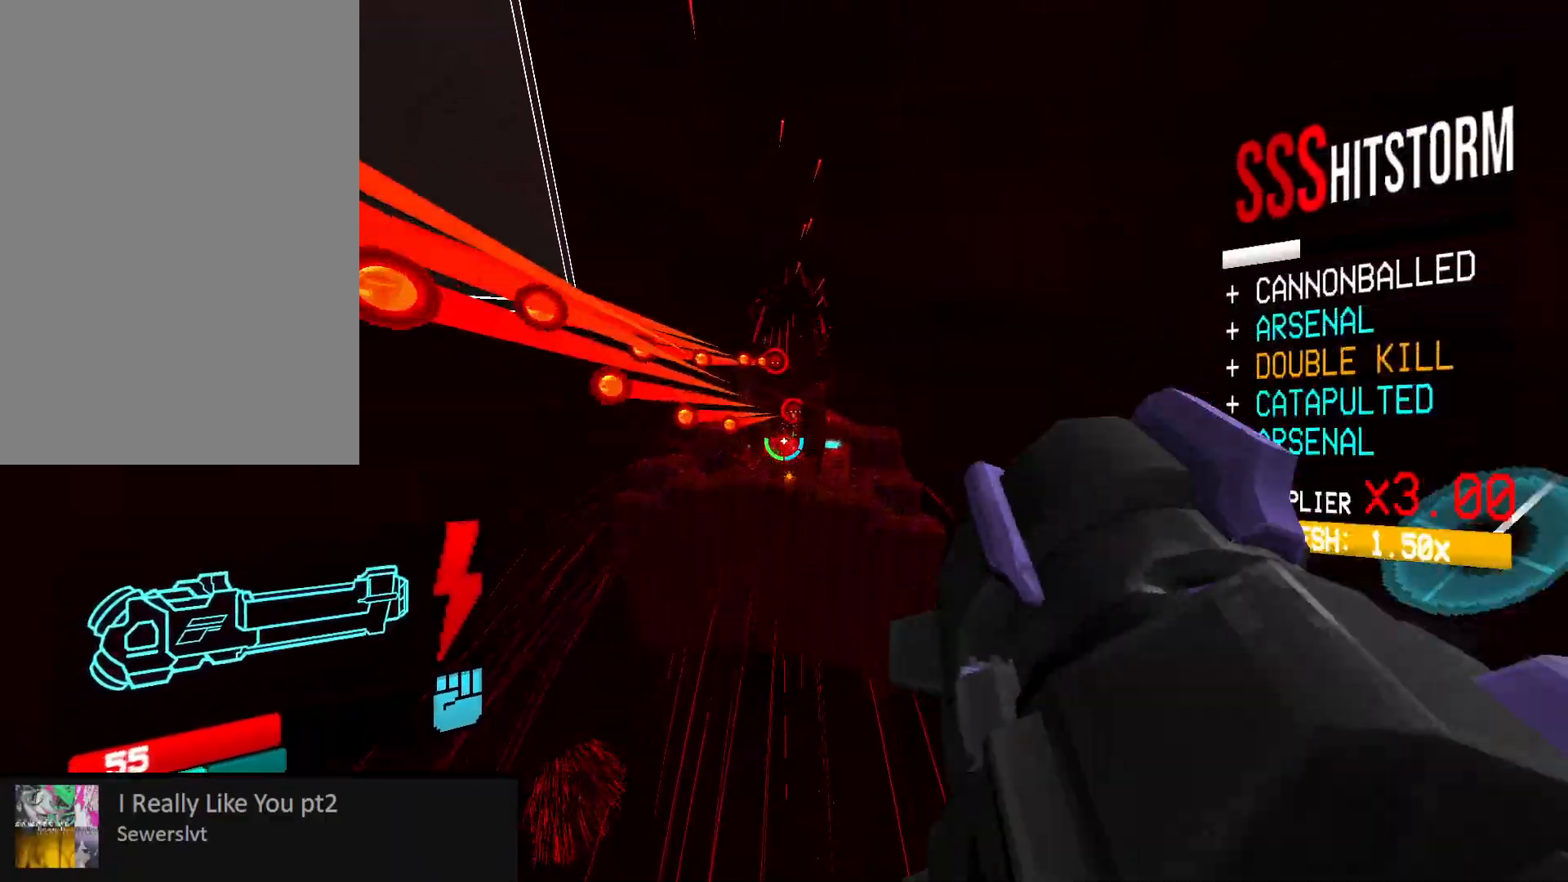
{"keys": [], "mouse": ["right"], "events": [[33, "s", "up"], [150, "w", "down"], [417, "w", "up"], [500, "mouse_right", "down"]]}
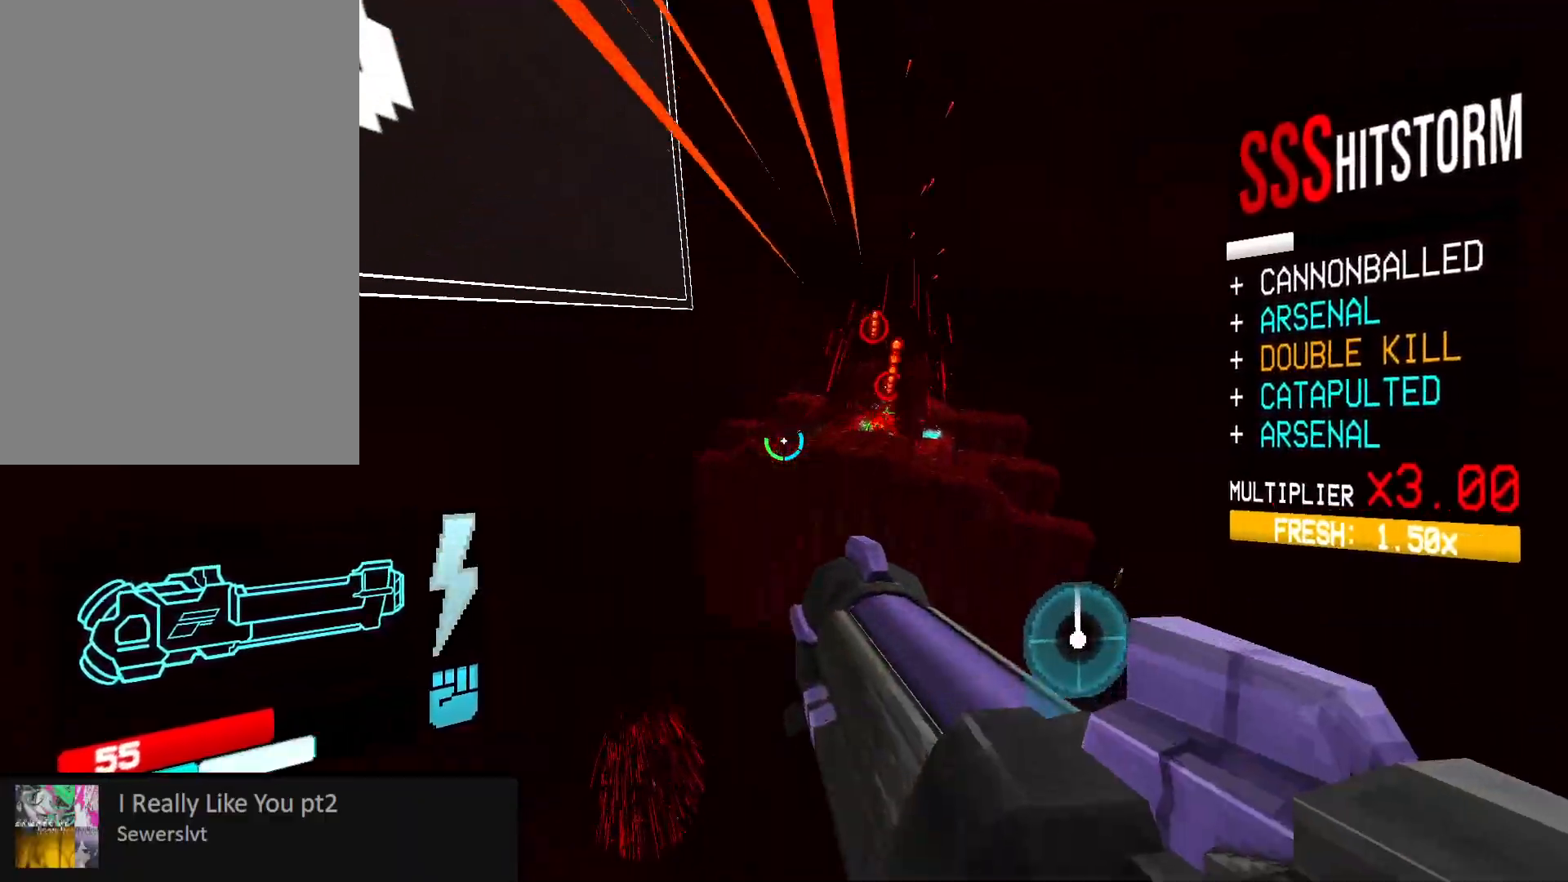
{"keys": ["s"], "mouse": [], "events": [[50, "mouse_left", "down"], [67, "shift", "down"], [100, "mouse_left", "up"], [100, "mouse_right", "up"], [133, "shift", "up"], [183, "mouse_right", "down"], [283, "mouse_right", "up"], [450, "s", "down"]]}
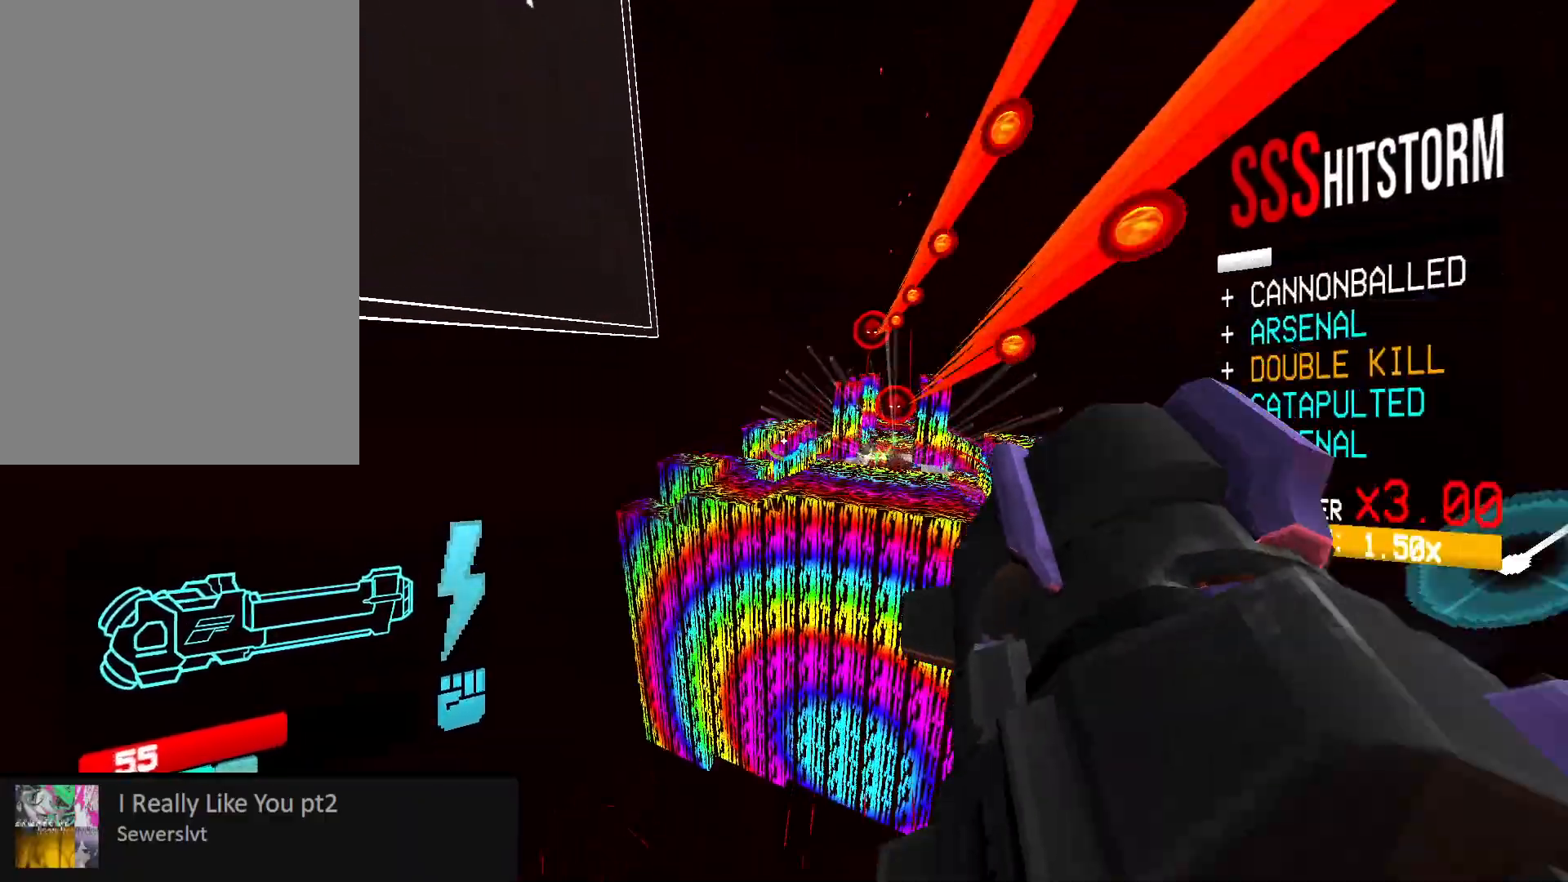
{"keys": [], "mouse": [], "events": [[200, "s", "up"], [433, "4", "down"], [500, "4", "up"]]}
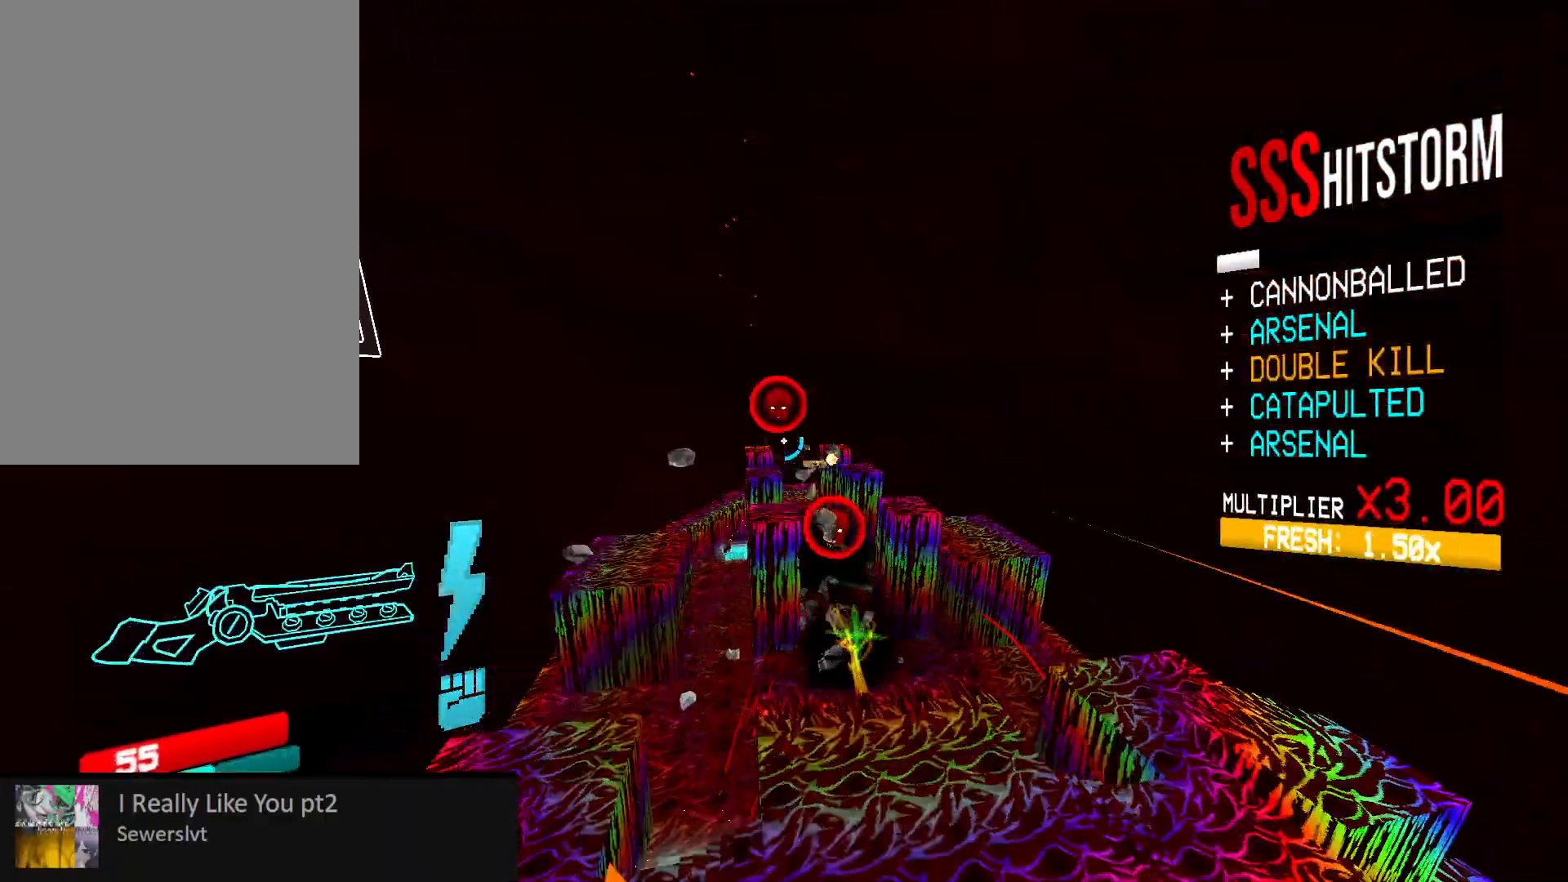
{"keys": ["space", "w"], "mouse": [], "events": [[400, "space", "down"], [400, "w", "down"]]}
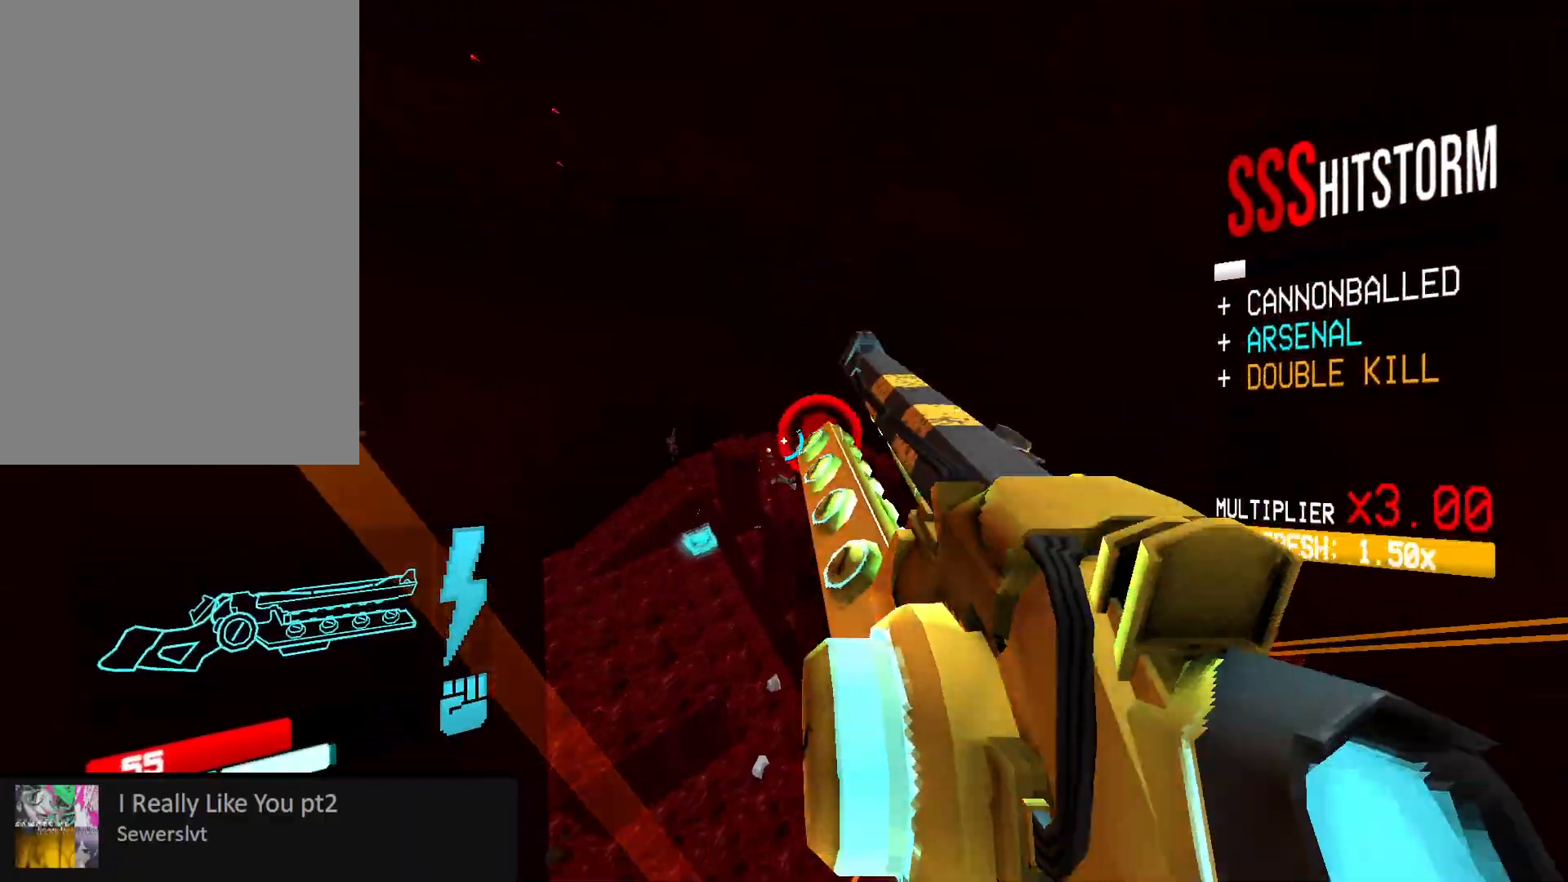
{"keys": ["shift", "w"], "mouse": [], "events": [[33, "space", "up"], [267, "shift", "down"], [383, "shift", "up"], [467, "shift", "down"]]}
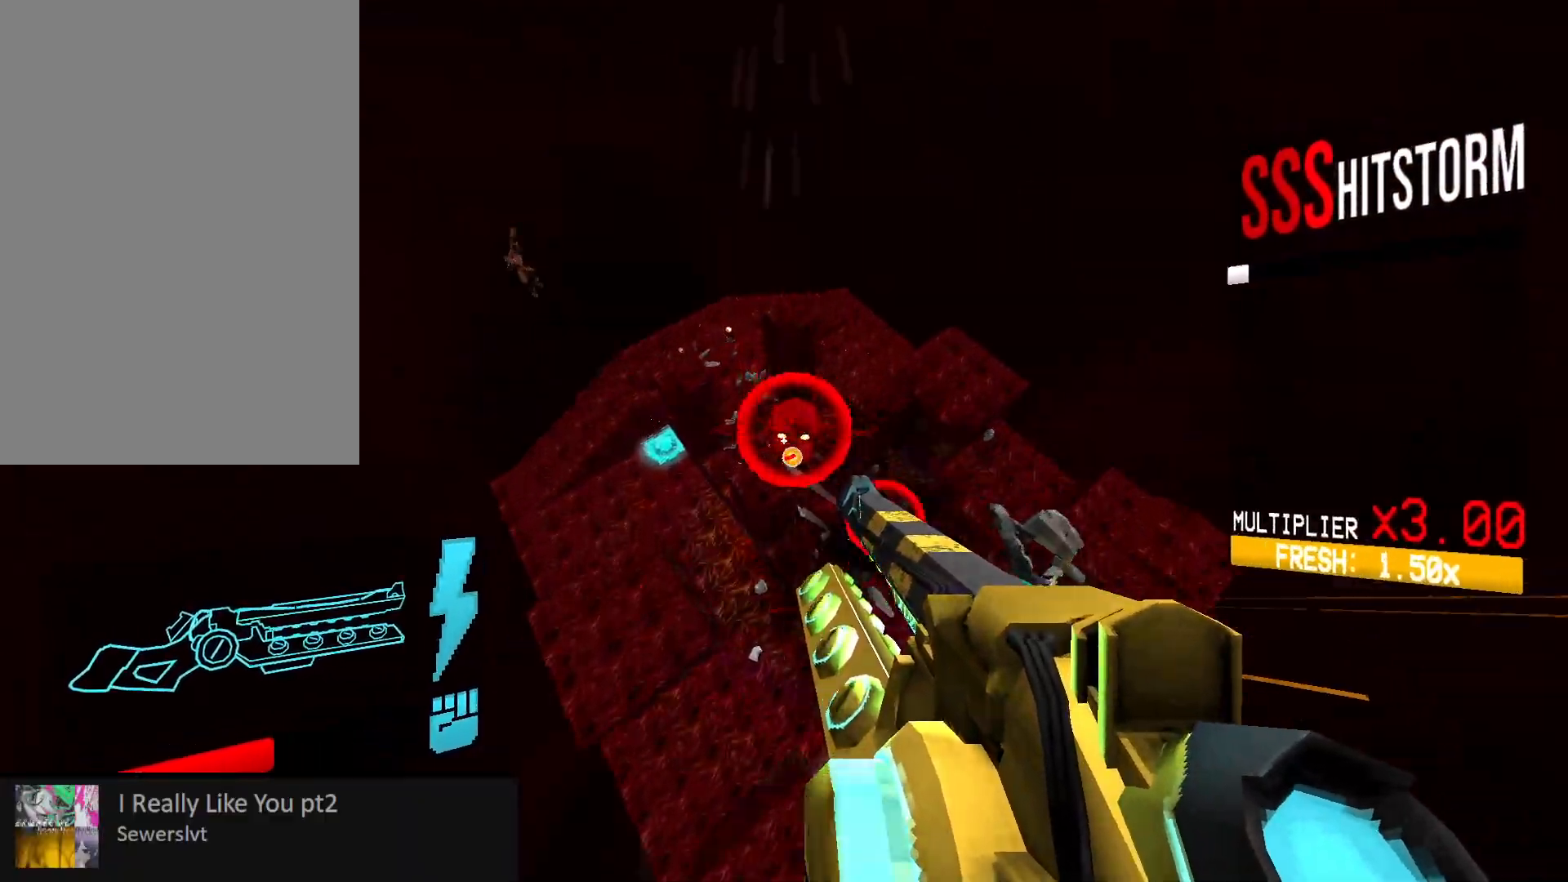
{"keys": ["w"], "mouse": [], "events": [[50, "shift", "up"]]}